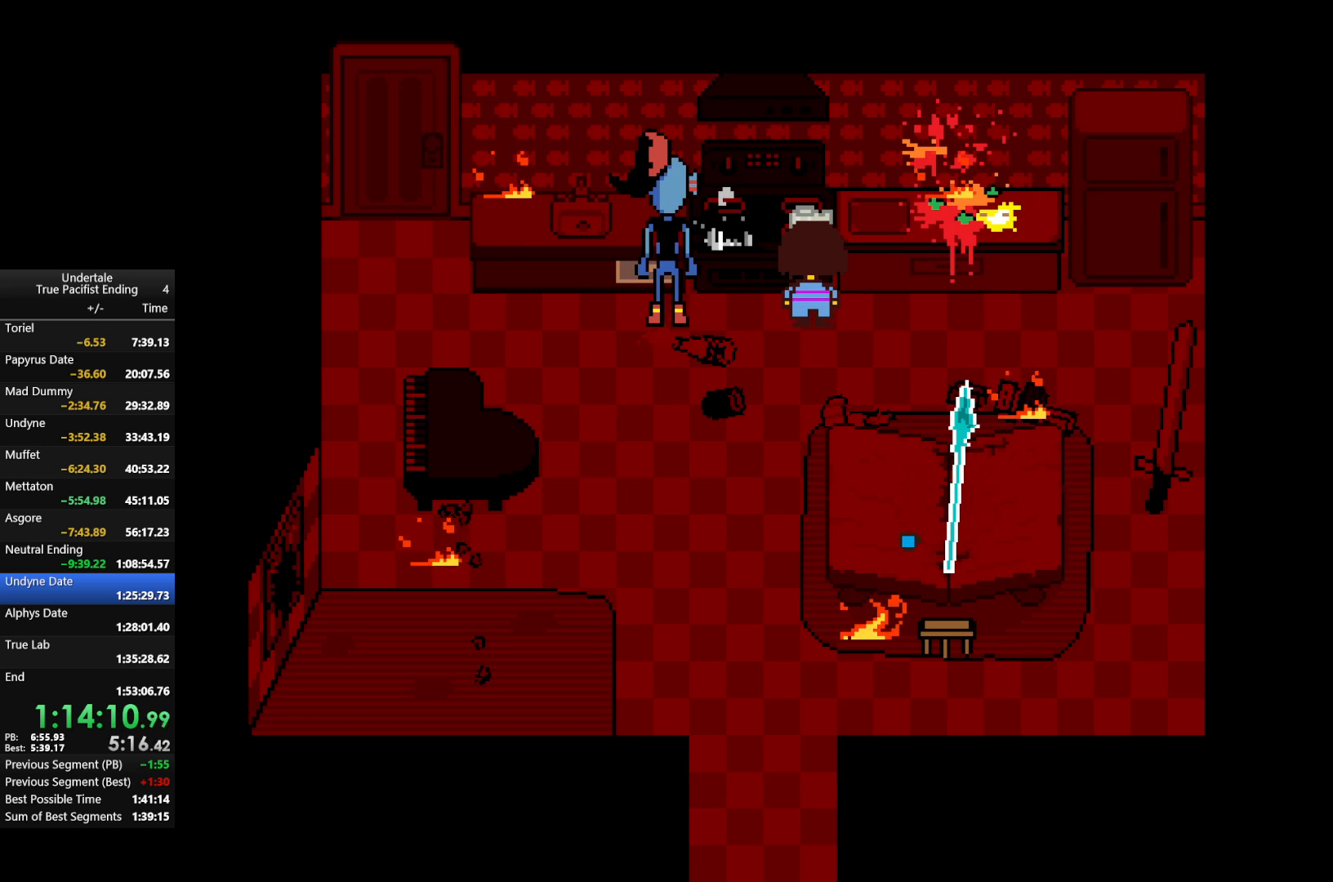
Gameplay with keyboard; each line is a JSON object with the keys held at the frame after it. "events" lists presses ("down") and releases ("up") of "c", "down", "left", "return", "right", "shift", "up", "x" and "z" between this image and that frame as [ms after this image, input, new state], when the widget could be followed in between. No other keys are recorded. Mouse input is not recorded.
{"keys": ["z"], "events": [[67, "shift", "up"], [100, "return", "up"], [100, "z", "down"], [133, "return", "down"], [133, "shift", "down"], [133, "x", "down"], [200, "return", "up"], [200, "shift", "up"], [200, "x", "up"], [200, "z", "up"], [300, "return", "down"], [300, "shift", "down"], [333, "return", "up"], [333, "shift", "up"], [333, "x", "down"], [333, "z", "down"], [400, "x", "up"], [400, "z", "up"], [433, "return", "down"], [433, "shift", "down"], [467, "return", "up"], [467, "shift", "up"], [467, "z", "down"]]}
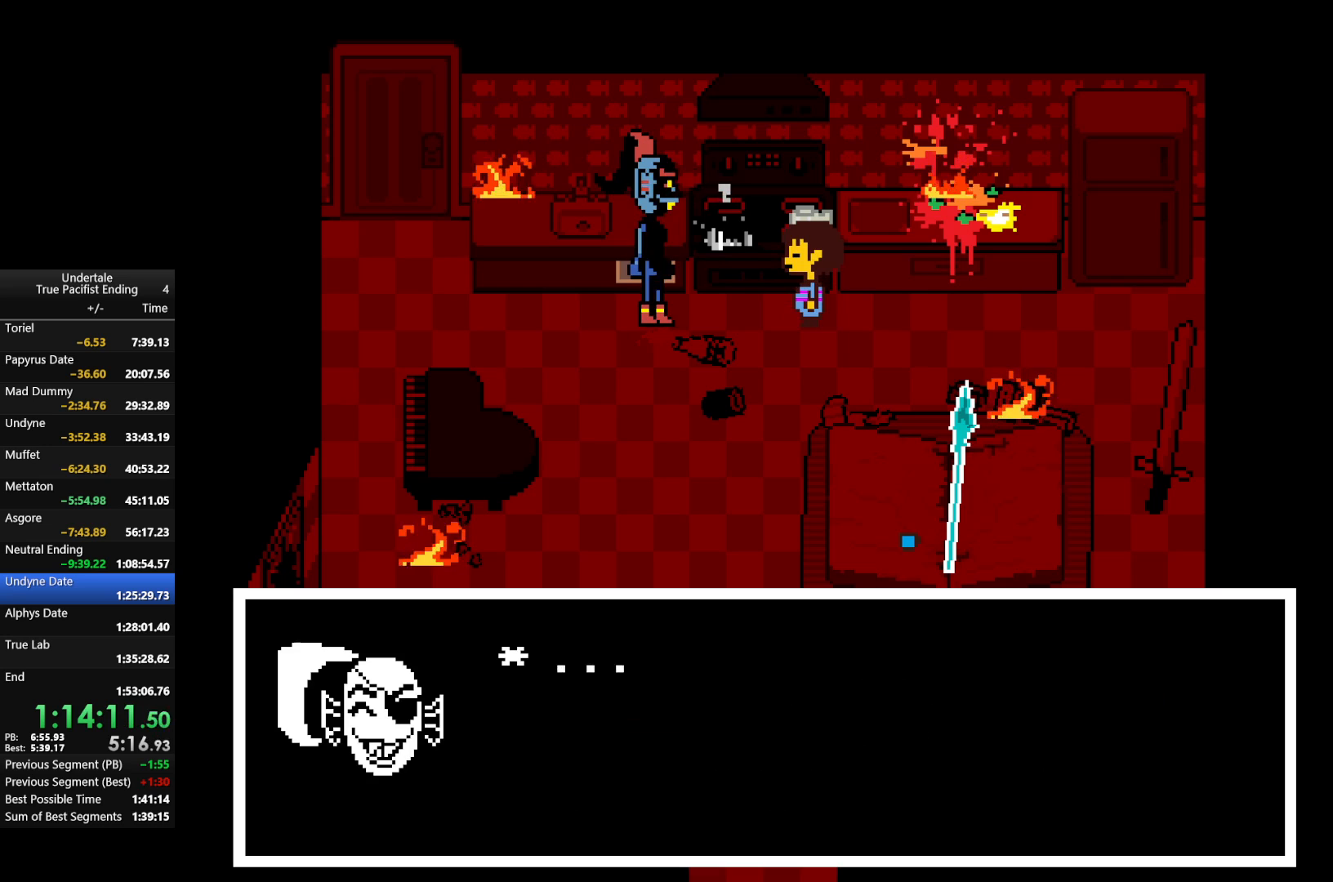
{"keys": [], "events": [[33, "x", "down"], [67, "return", "down"], [67, "shift", "down"], [67, "x", "up"], [67, "z", "up"], [133, "return", "up"], [133, "shift", "up"], [167, "return", "down"], [167, "shift", "down"], [167, "x", "down"], [167, "z", "down"], [200, "return", "up"], [200, "shift", "up"], [267, "x", "up"], [267, "z", "up"], [300, "return", "down"], [300, "shift", "down"], [367, "return", "up"], [367, "shift", "up"], [367, "x", "down"], [367, "z", "down"], [433, "return", "down"], [433, "shift", "down"], [433, "x", "up"], [433, "z", "up"], [500, "return", "up"], [500, "shift", "up"]]}
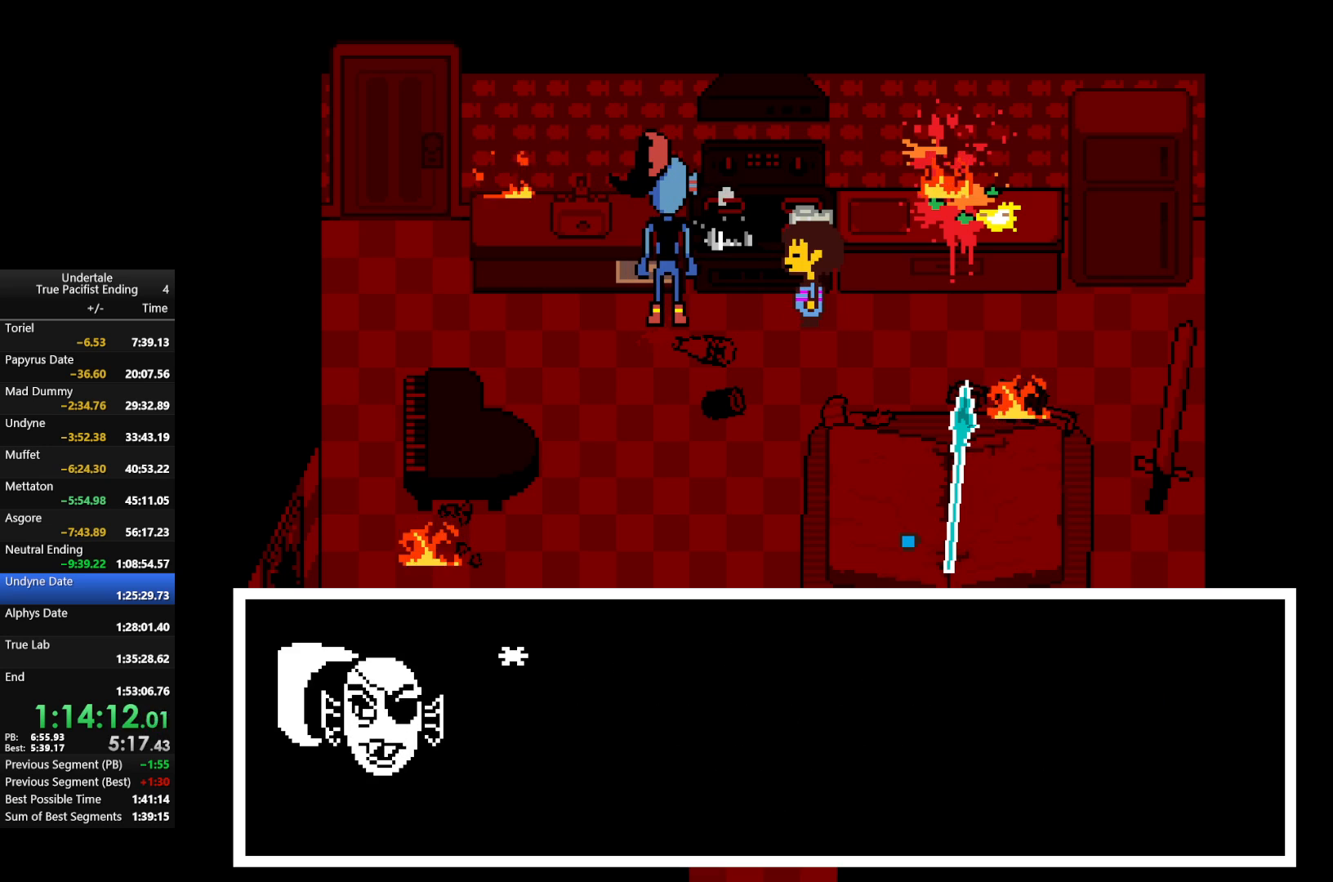
{"keys": [], "events": [[33, "return", "down"], [33, "shift", "down"], [33, "x", "down"], [33, "z", "down"], [100, "x", "up"], [100, "z", "up"], [133, "return", "up"], [133, "shift", "up"], [167, "return", "down"], [167, "shift", "down"], [233, "x", "down"], [233, "z", "down"], [267, "return", "up"], [267, "shift", "up"], [333, "return", "down"], [333, "shift", "down"], [333, "x", "up"], [333, "z", "up"], [367, "x", "down"], [400, "return", "up"], [400, "shift", "up"], [400, "z", "down"], [467, "return", "down"], [467, "shift", "down"], [467, "x", "up"], [467, "z", "up"], [500, "return", "up"], [500, "shift", "up"]]}
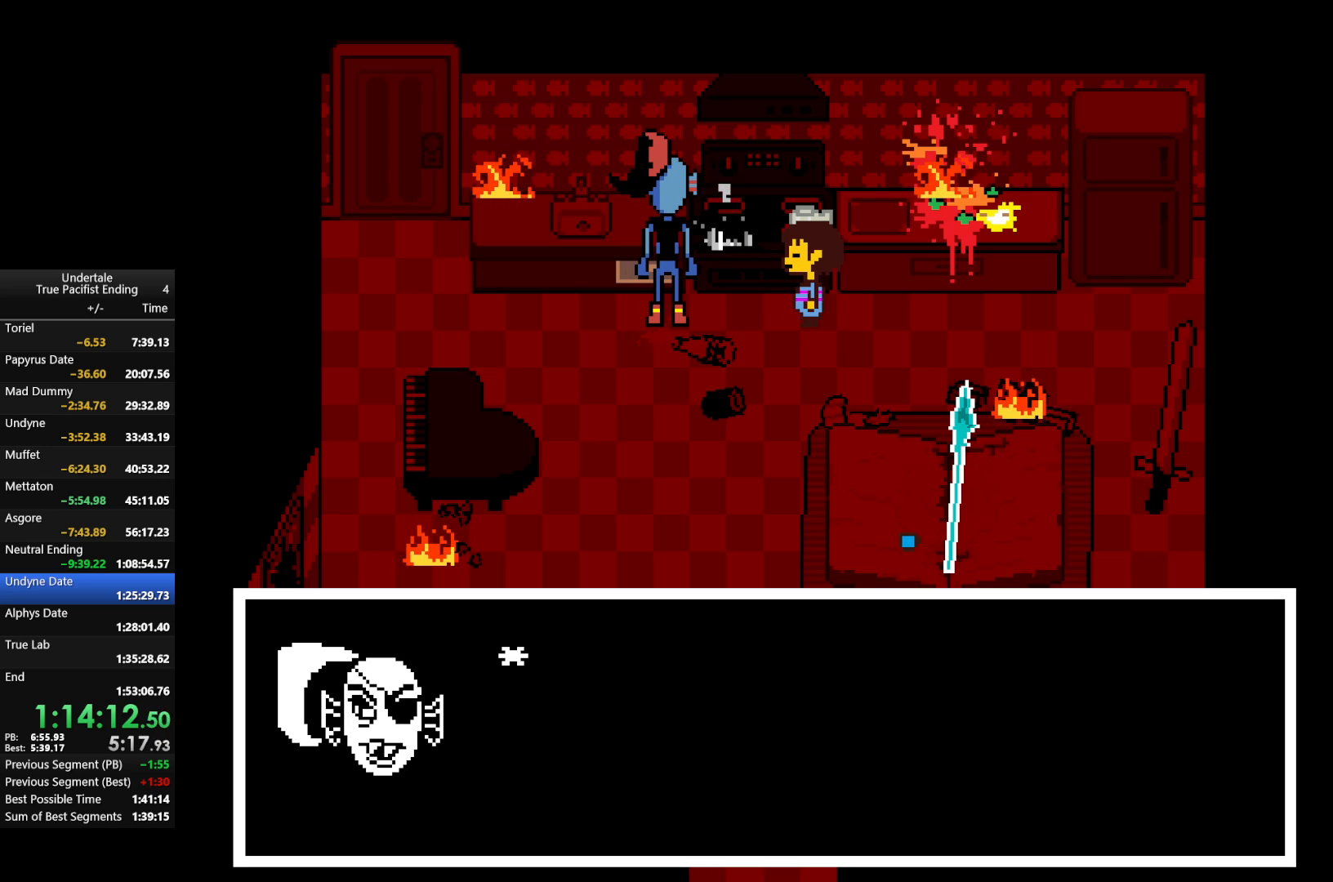
{"keys": ["return", "shift", "z"], "events": [[100, "return", "down"], [100, "shift", "down"], [100, "x", "down"], [100, "z", "down"], [133, "return", "up"], [133, "shift", "up"], [133, "z", "up"], [200, "shift", "down"], [200, "x", "up"], [233, "return", "down"], [300, "return", "up"], [300, "shift", "up"], [300, "z", "down"], [333, "return", "down"], [333, "shift", "down"], [333, "z", "up"], [400, "shift", "up"], [433, "return", "up"], [467, "return", "down"], [467, "shift", "down"], [467, "z", "down"]]}
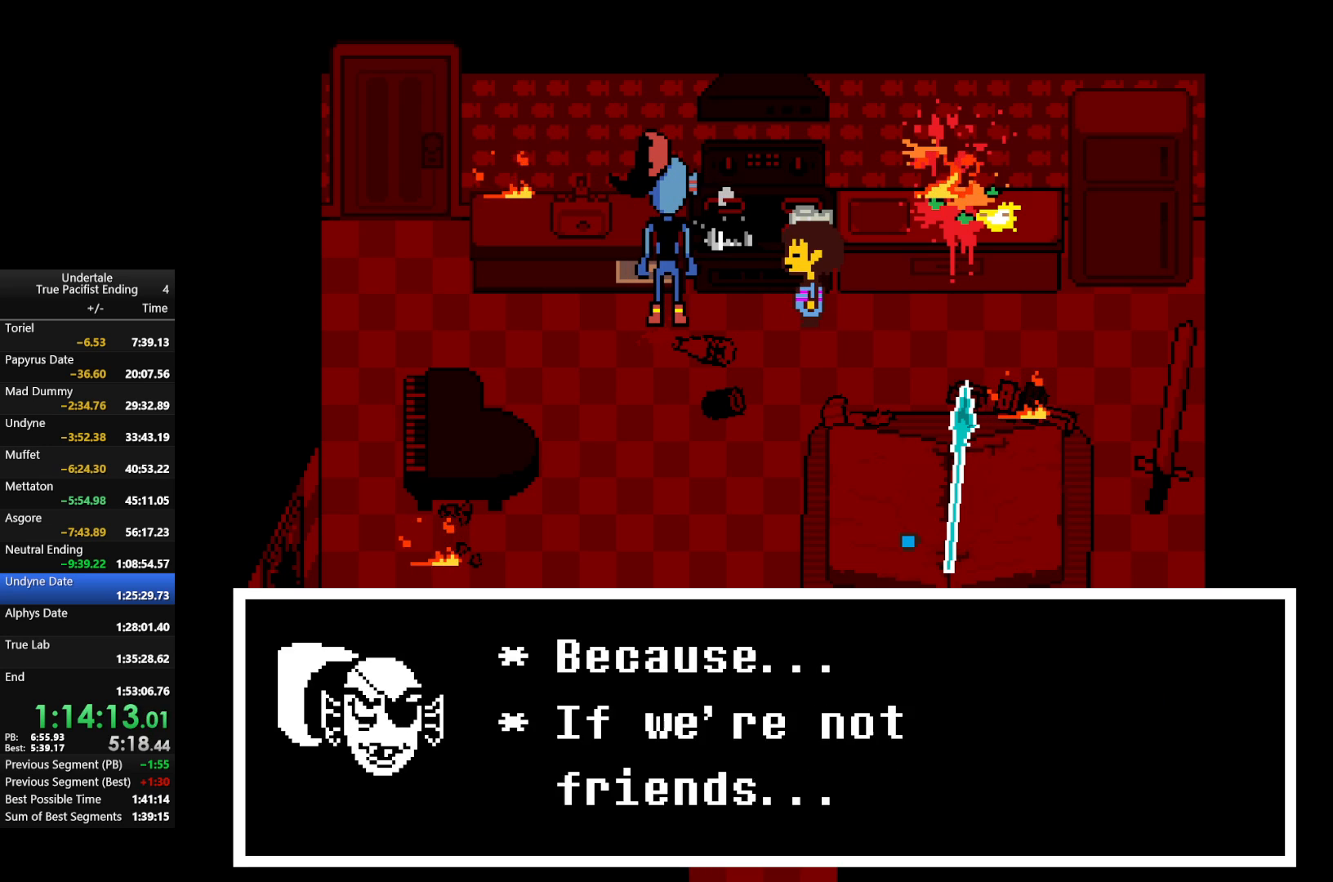
{"keys": ["return", "shift"], "events": [[33, "return", "up"], [33, "shift", "up"], [33, "x", "down"], [67, "z", "up"], [100, "return", "down"], [100, "shift", "down"], [100, "x", "up"], [167, "return", "up"], [167, "shift", "up"], [167, "z", "down"], [200, "shift", "down"], [200, "x", "down"], [267, "return", "down"], [267, "x", "up"], [267, "z", "up"], [300, "return", "up"], [300, "shift", "up"], [367, "return", "down"], [367, "shift", "down"], [367, "z", "down"], [400, "return", "up"], [400, "shift", "up"], [400, "x", "down"], [467, "x", "up"], [467, "z", "up"], [500, "return", "down"], [500, "shift", "down"]]}
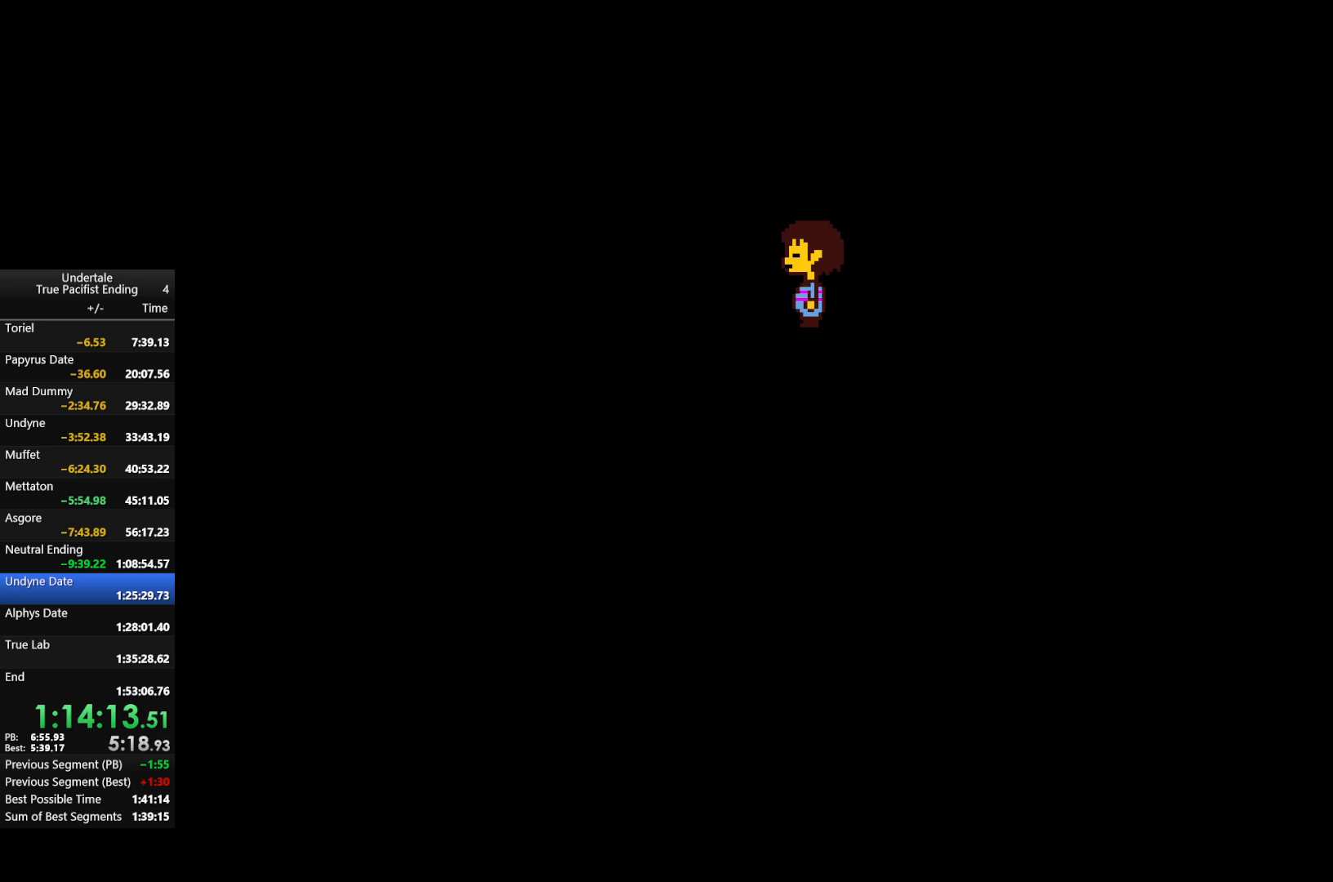
{"keys": ["return"], "events": [[33, "return", "up"], [33, "shift", "up"], [133, "x", "down"], [133, "z", "down"], [167, "x", "up"], [167, "z", "up"], [400, "return", "down"], [400, "z", "down"], [467, "return", "up"], [500, "return", "down"], [500, "z", "up"]]}
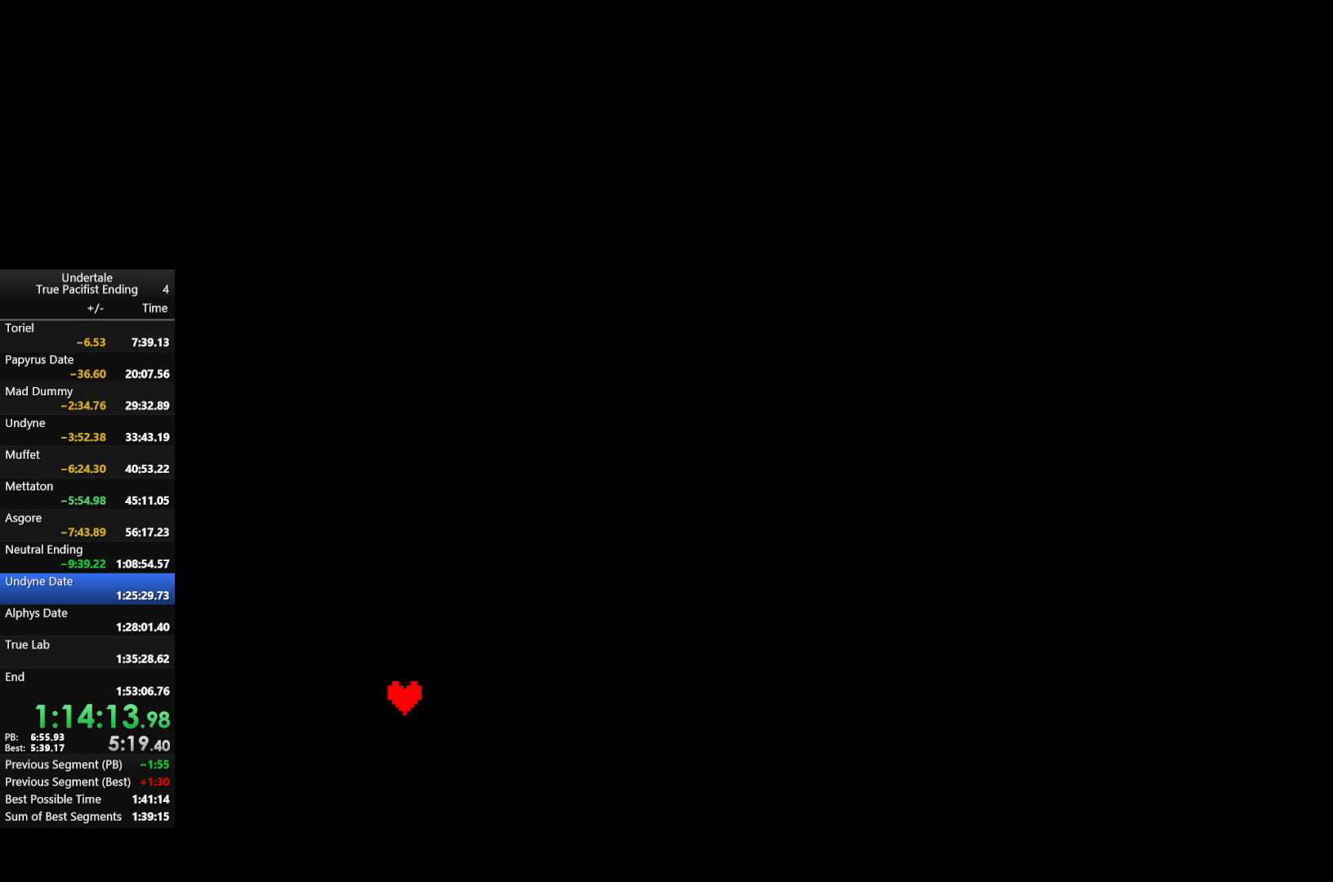
{"keys": ["z"], "events": [[100, "return", "up"], [167, "return", "down"], [167, "z", "down"], [200, "return", "up"], [200, "z", "up"], [267, "return", "down"], [300, "z", "down"], [333, "return", "up"], [400, "return", "down"], [400, "z", "up"], [433, "return", "up"], [500, "z", "down"]]}
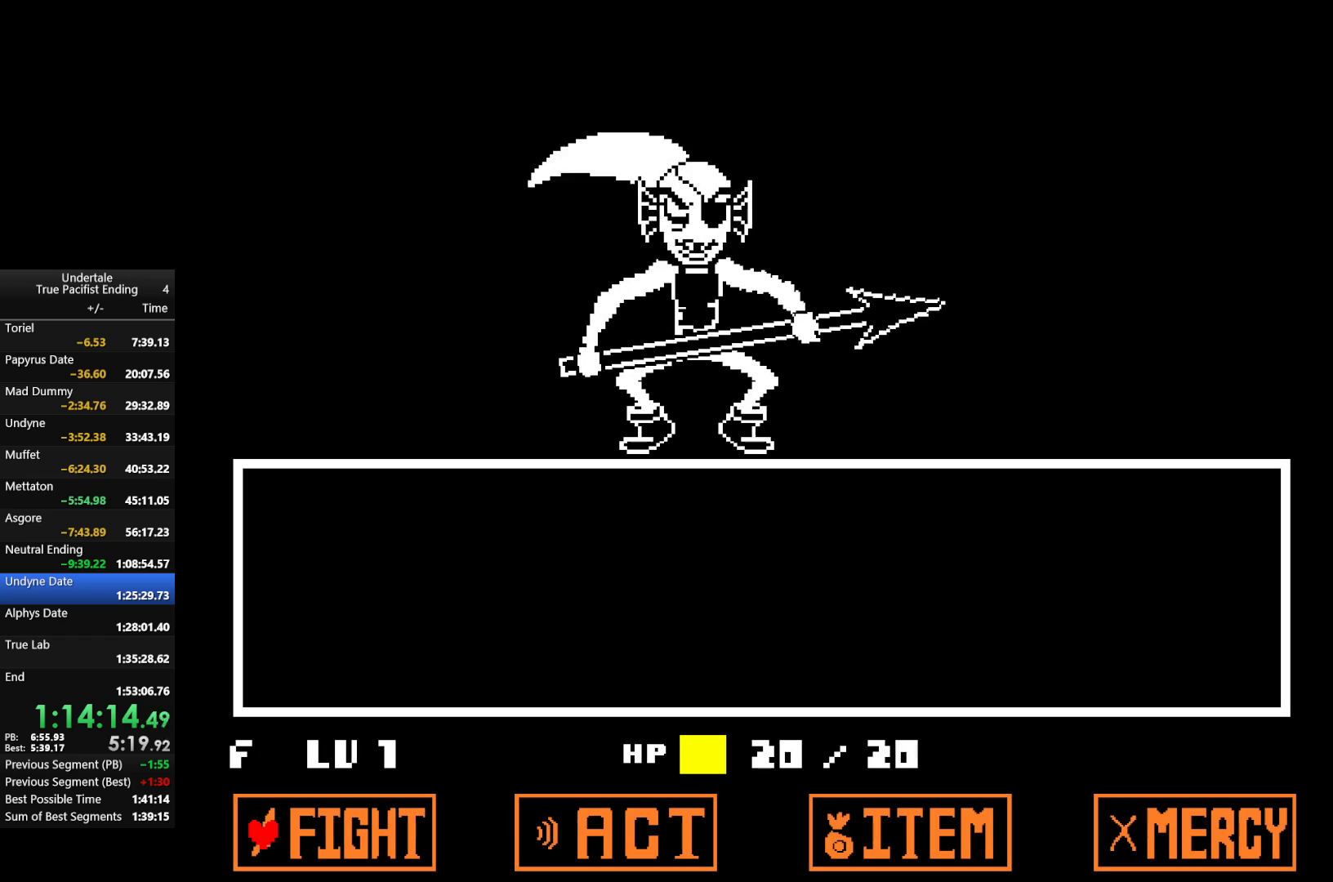
{"keys": [], "events": [[33, "return", "down"], [100, "return", "up"], [100, "z", "up"], [167, "return", "down"], [167, "z", "down"], [233, "return", "up"], [233, "z", "up"], [267, "return", "down"], [333, "return", "up"], [367, "z", "down"], [400, "return", "down"], [400, "z", "up"], [467, "return", "up"]]}
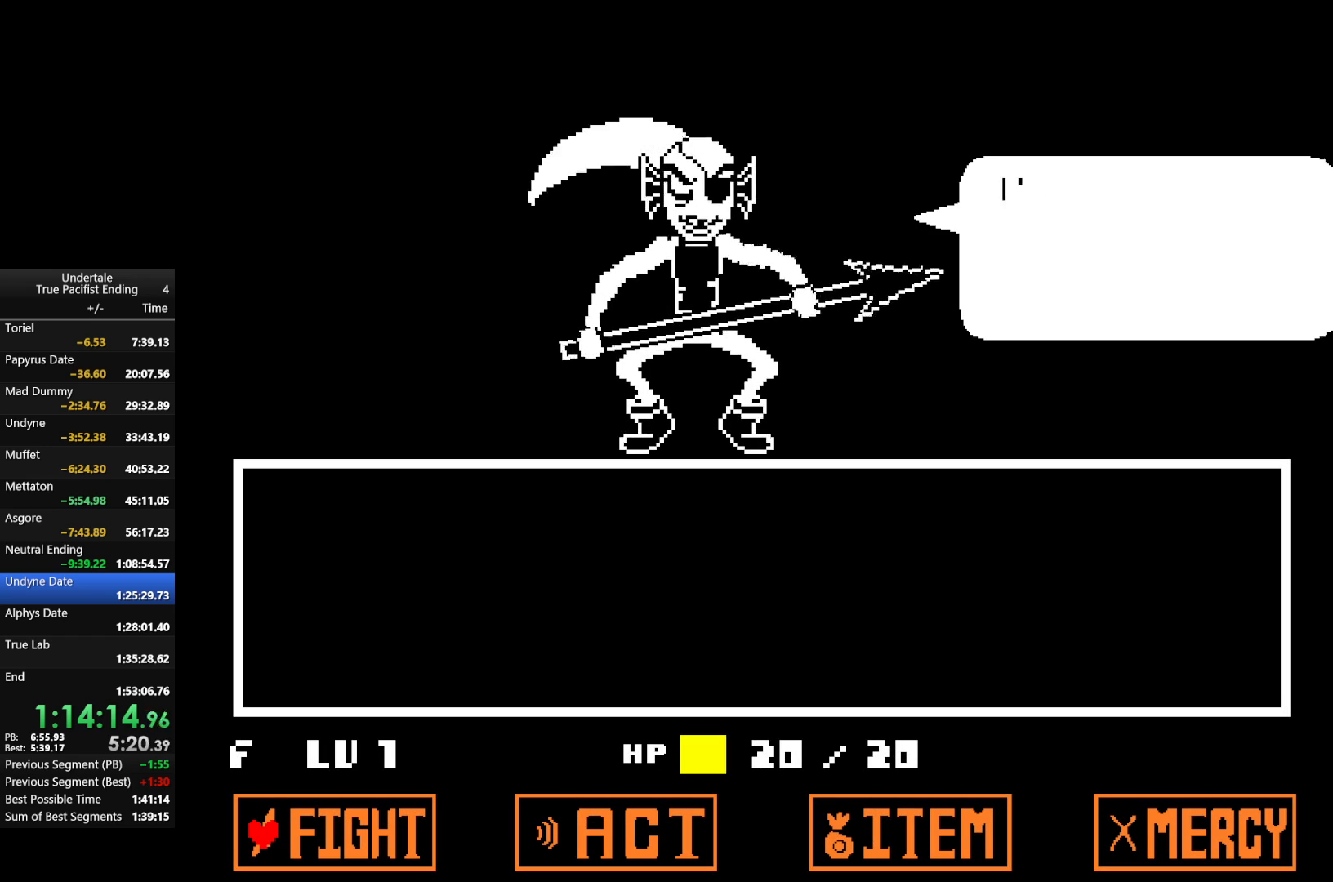
{"keys": ["x", "z"], "events": [[67, "return", "down"], [67, "shift", "down"], [67, "z", "down"], [100, "return", "up"], [133, "x", "down"], [133, "z", "up"], [200, "return", "down"], [233, "return", "up"], [233, "shift", "up"], [233, "x", "up"], [233, "z", "down"], [300, "return", "down"], [300, "shift", "down"], [300, "x", "down"], [333, "return", "up"], [333, "shift", "up"], [367, "z", "up"], [433, "return", "down"], [433, "shift", "down"], [433, "x", "up"], [433, "z", "down"], [467, "return", "up"], [467, "shift", "up"], [467, "x", "down"]]}
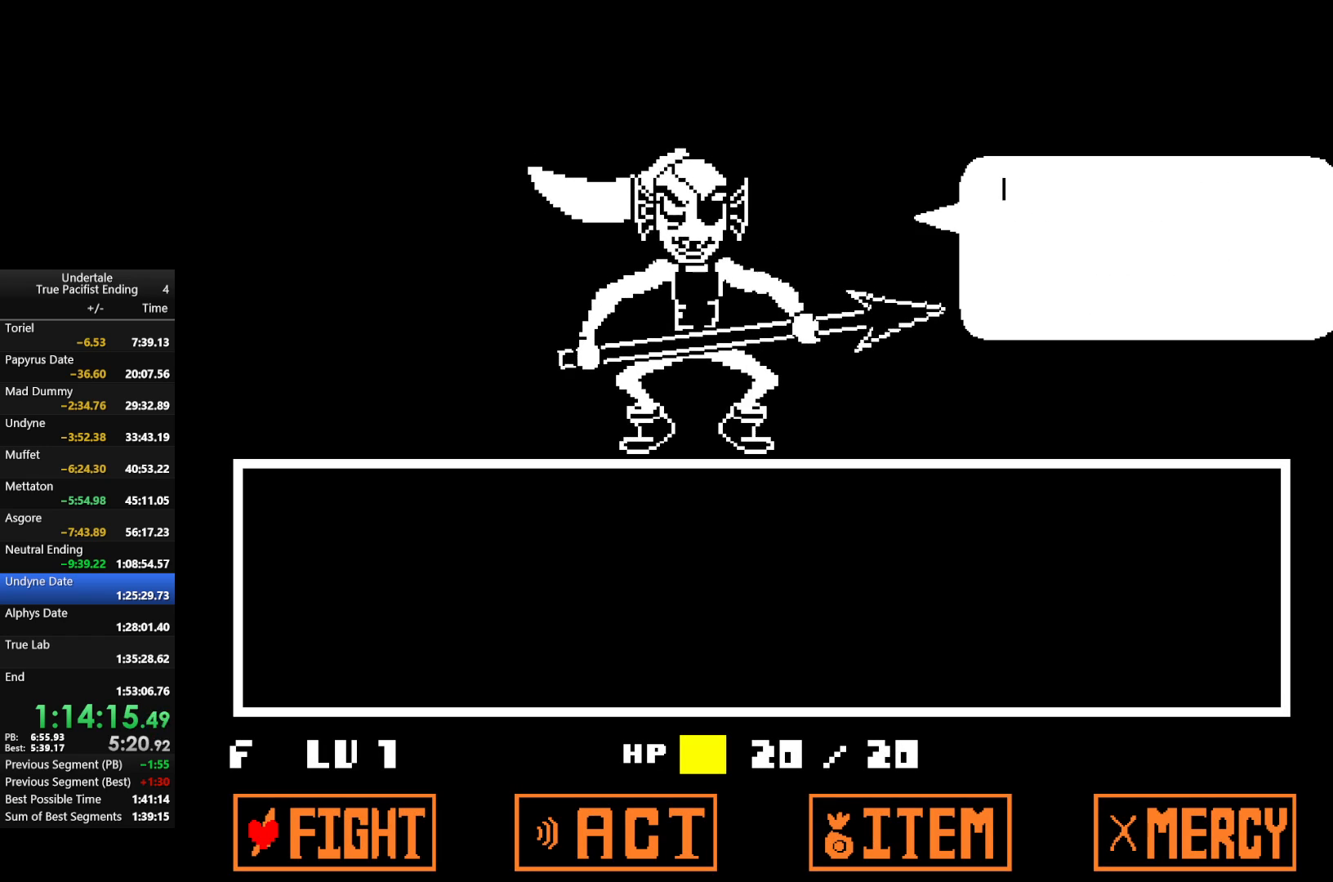
{"keys": [], "events": [[33, "return", "down"], [33, "shift", "down"], [33, "z", "up"], [67, "return", "up"], [67, "shift", "up"], [67, "x", "up"], [100, "z", "down"], [167, "return", "down"], [167, "shift", "down"], [167, "x", "down"], [233, "return", "up"], [233, "shift", "up"], [233, "z", "up"], [267, "x", "up"], [300, "return", "down"], [300, "shift", "down"], [300, "z", "down"], [367, "return", "up"], [367, "shift", "up"], [367, "x", "down"], [400, "return", "down"], [400, "shift", "down"], [400, "x", "up"], [400, "z", "up"], [500, "return", "up"], [500, "shift", "up"]]}
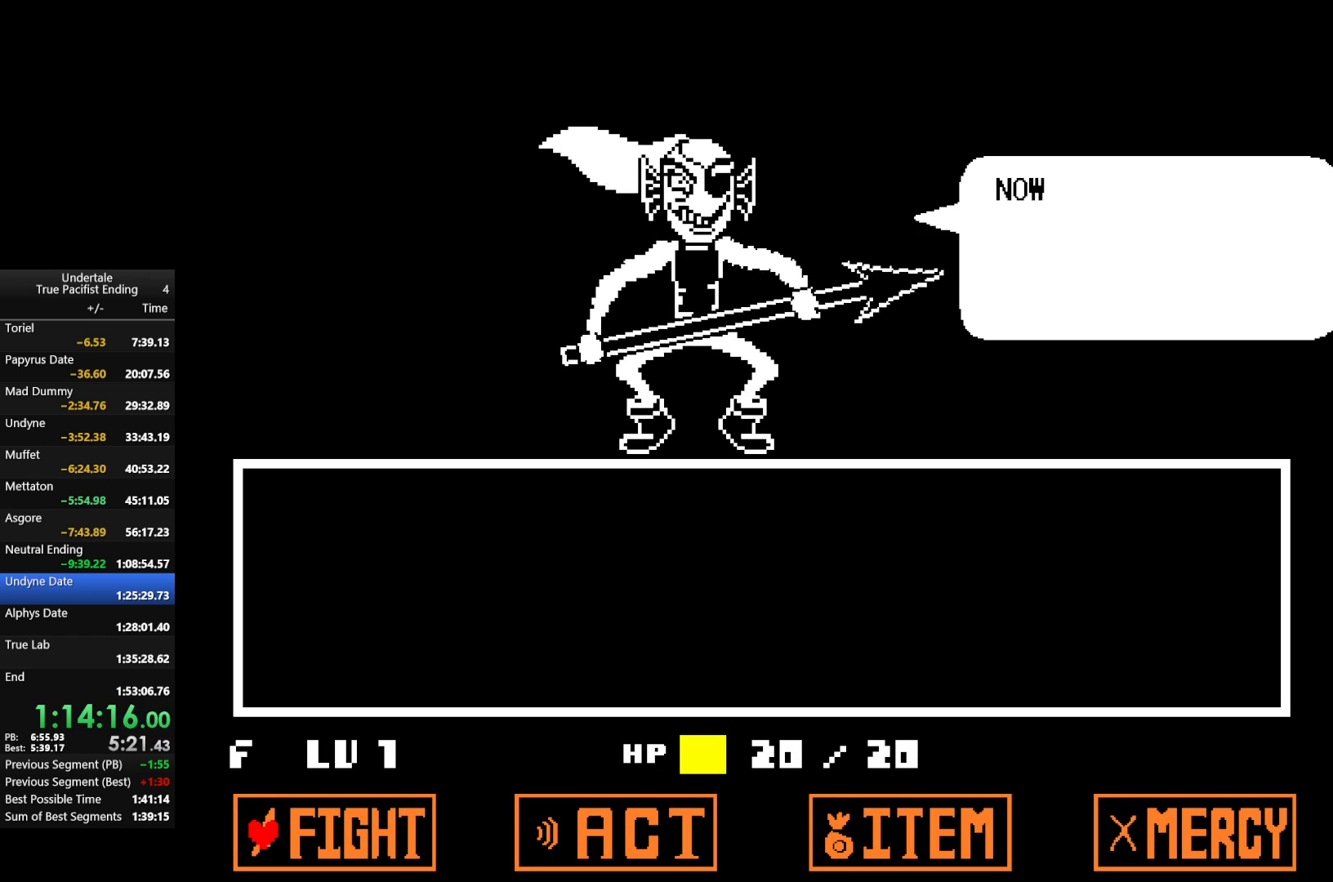
{"keys": [], "events": [[33, "return", "down"], [33, "shift", "down"], [33, "x", "down"], [33, "z", "down"], [100, "z", "up"], [133, "return", "up"], [133, "shift", "up"], [133, "x", "up"], [200, "return", "down"], [200, "shift", "down"], [200, "z", "down"], [233, "return", "up"], [233, "shift", "up"], [233, "x", "down"], [267, "return", "down"], [267, "shift", "down"], [333, "x", "up"], [333, "z", "up"], [367, "return", "up"], [367, "shift", "up"], [367, "z", "down"], [400, "return", "down"], [400, "shift", "down"], [467, "return", "up"], [467, "shift", "up"], [500, "z", "up"]]}
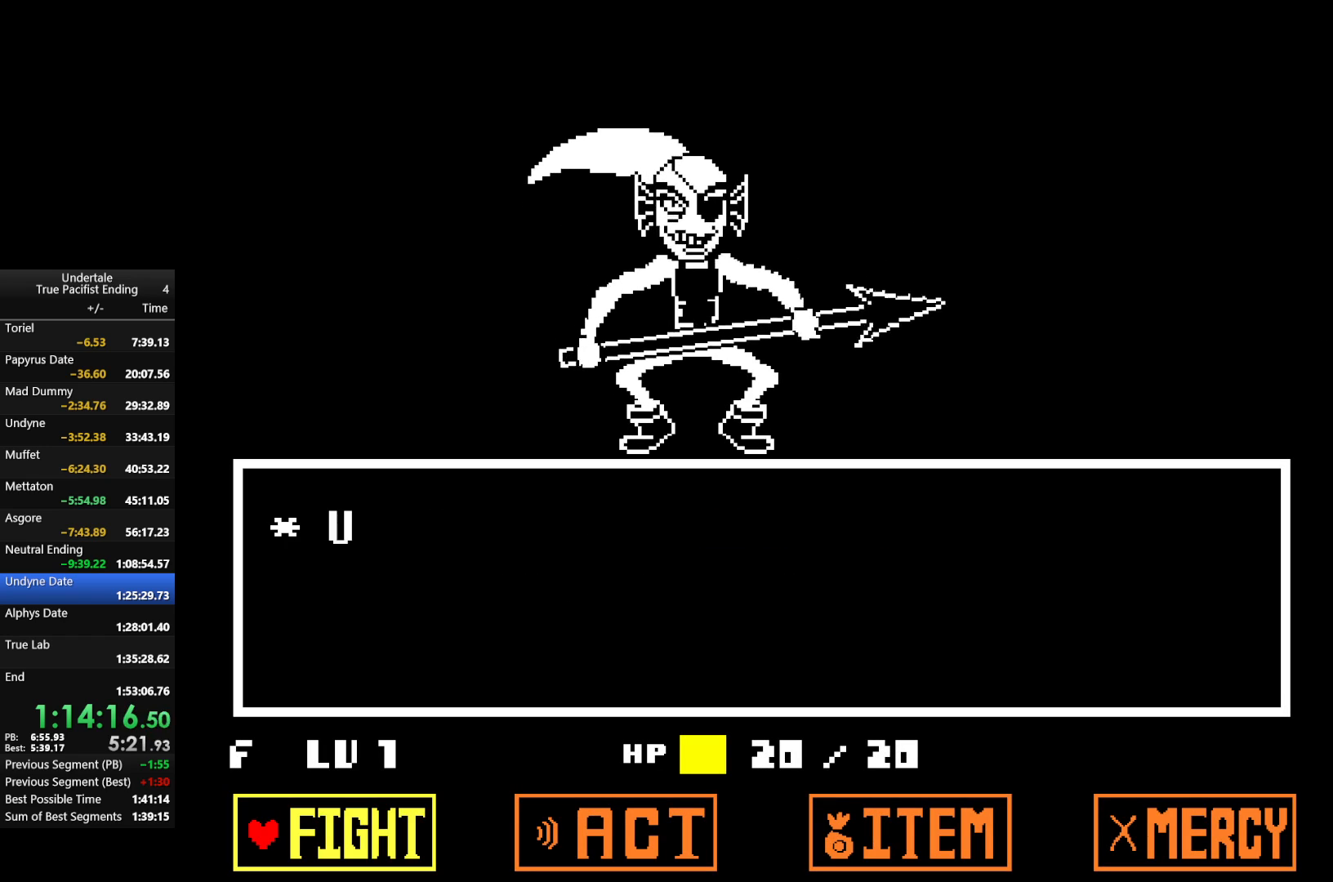
{"keys": ["z"], "events": [[67, "return", "down"], [100, "return", "up"], [100, "z", "down"], [167, "return", "down"], [200, "return", "up"], [200, "z", "up"], [300, "return", "down"], [300, "z", "down"], [333, "return", "up"], [367, "return", "down"], [367, "z", "up"], [467, "return", "up"], [467, "z", "down"]]}
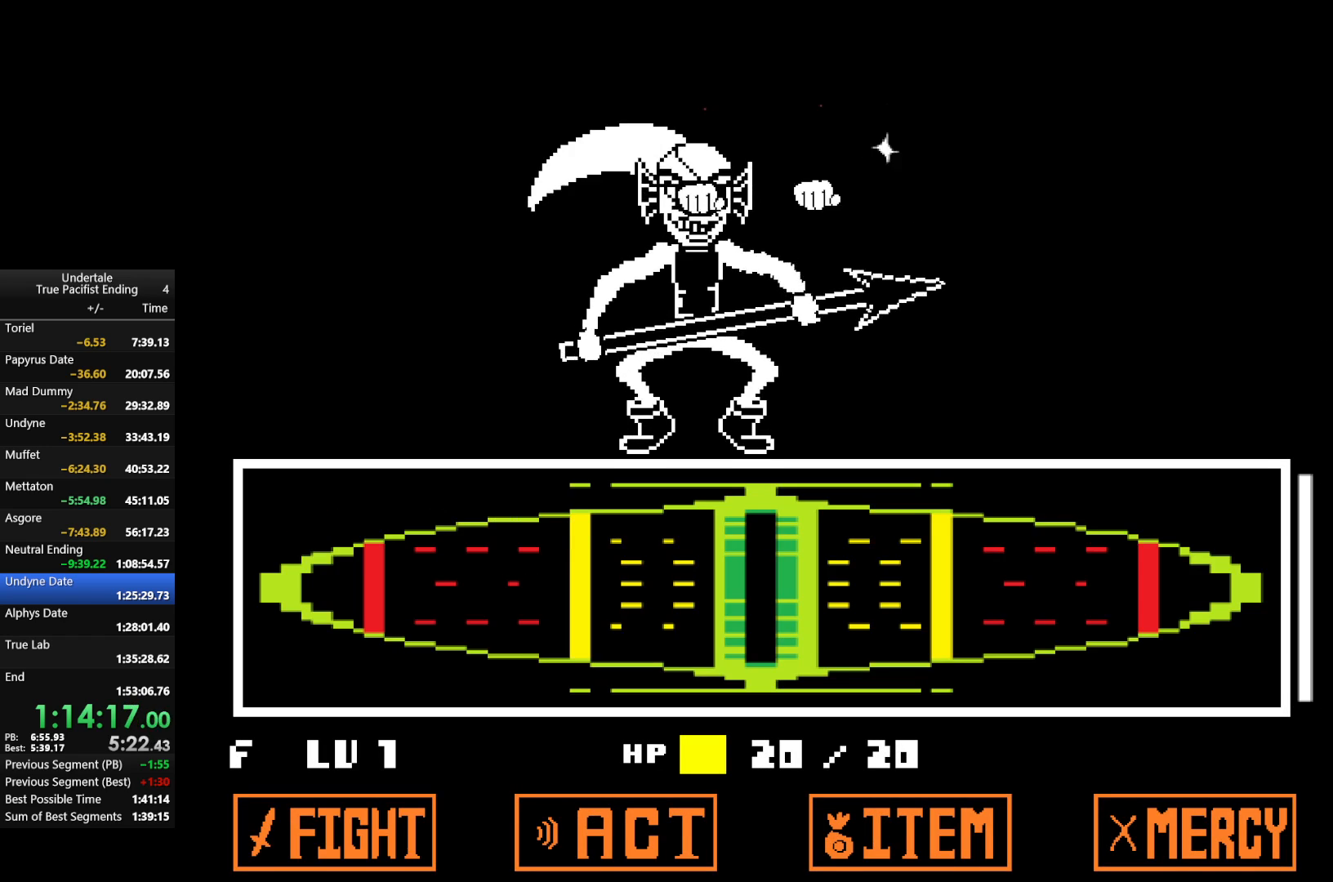
{"keys": ["return", "shift", "x"], "events": [[33, "return", "down"], [33, "shift", "down"], [67, "x", "down"], [100, "return", "up"], [100, "shift", "up"], [100, "z", "up"], [167, "x", "up"], [167, "z", "down"], [200, "return", "down"], [200, "shift", "down"], [267, "return", "up"], [267, "shift", "up"], [267, "x", "down"], [333, "return", "down"], [333, "shift", "down"], [333, "z", "up"], [367, "x", "up"], [367, "z", "down"], [433, "return", "up"], [433, "shift", "up"], [467, "return", "down"], [467, "shift", "down"], [467, "x", "down"], [500, "z", "up"]]}
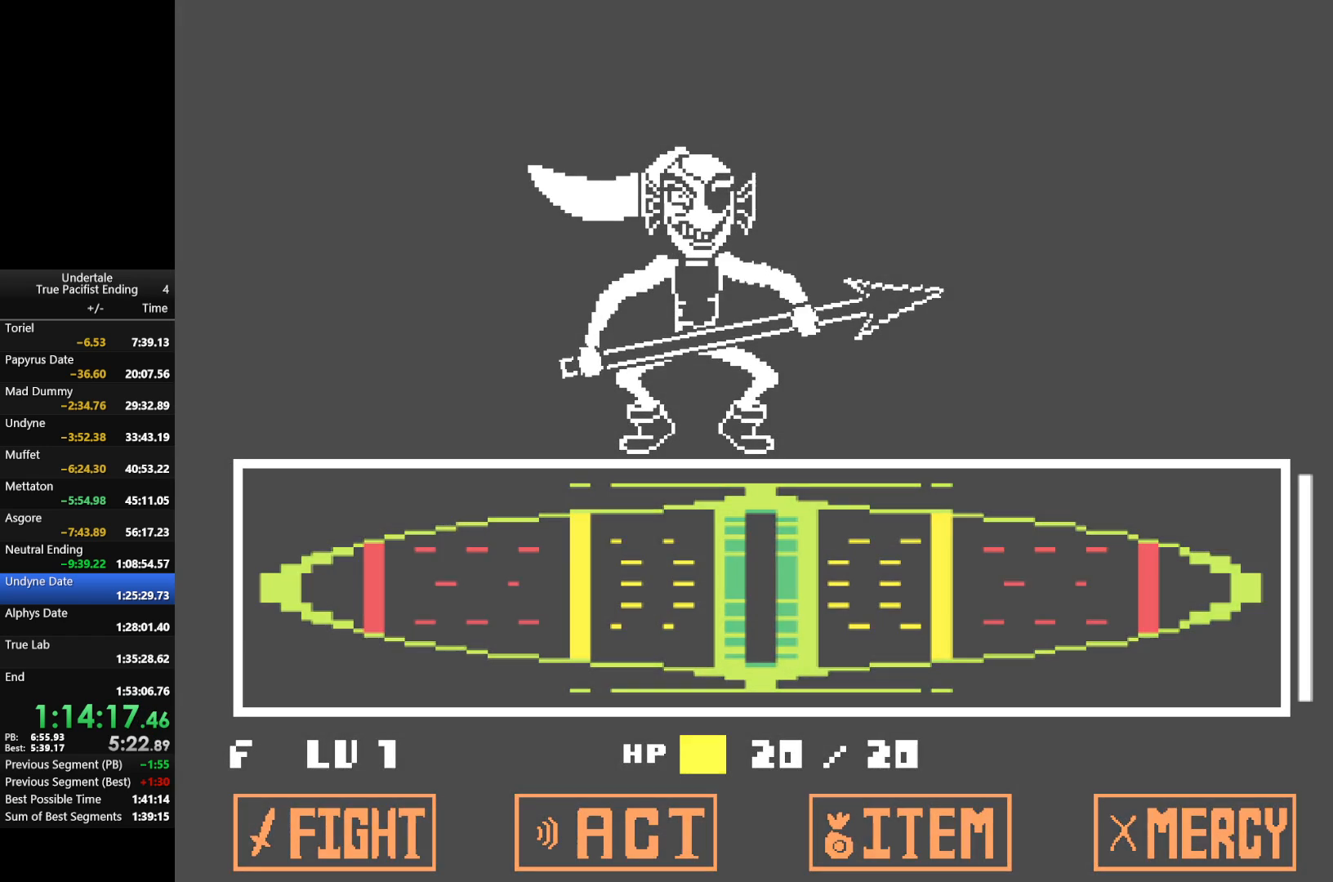
{"keys": [], "events": [[67, "return", "up"], [67, "shift", "up"], [67, "x", "up"], [100, "return", "down"], [100, "shift", "down"], [100, "z", "down"], [167, "x", "down"], [200, "return", "up"], [200, "shift", "up"], [200, "z", "up"], [233, "x", "up"], [300, "return", "down"], [300, "shift", "down"], [300, "z", "down"], [333, "return", "up"], [333, "shift", "up"], [367, "return", "down"], [367, "x", "down"], [433, "shift", "down"], [433, "z", "up"], [467, "return", "up"], [467, "shift", "up"], [467, "x", "up"]]}
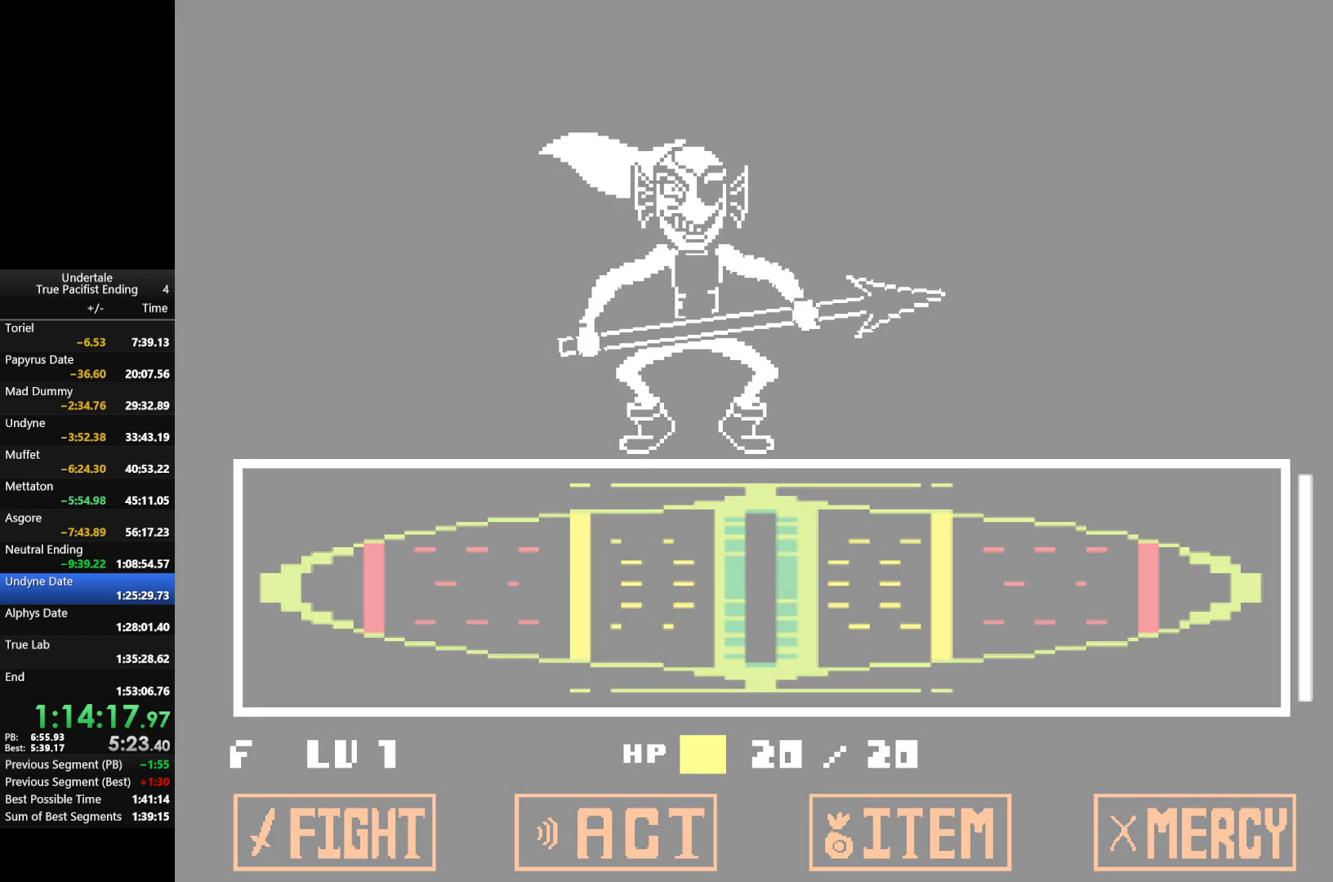
{"keys": ["return", "shift", "x", "z"], "events": [[33, "return", "down"], [33, "z", "down"], [67, "shift", "down"], [100, "return", "up"], [100, "shift", "up"], [100, "x", "down"], [167, "x", "up"], [167, "z", "up"], [233, "return", "down"], [233, "shift", "down"], [233, "z", "down"], [267, "return", "up"], [267, "shift", "up"], [300, "shift", "down"], [300, "x", "down"], [300, "z", "up"], [333, "return", "down"], [400, "return", "up"], [400, "shift", "up"], [400, "x", "up"], [433, "z", "down"], [500, "return", "down"], [500, "shift", "down"], [500, "x", "down"]]}
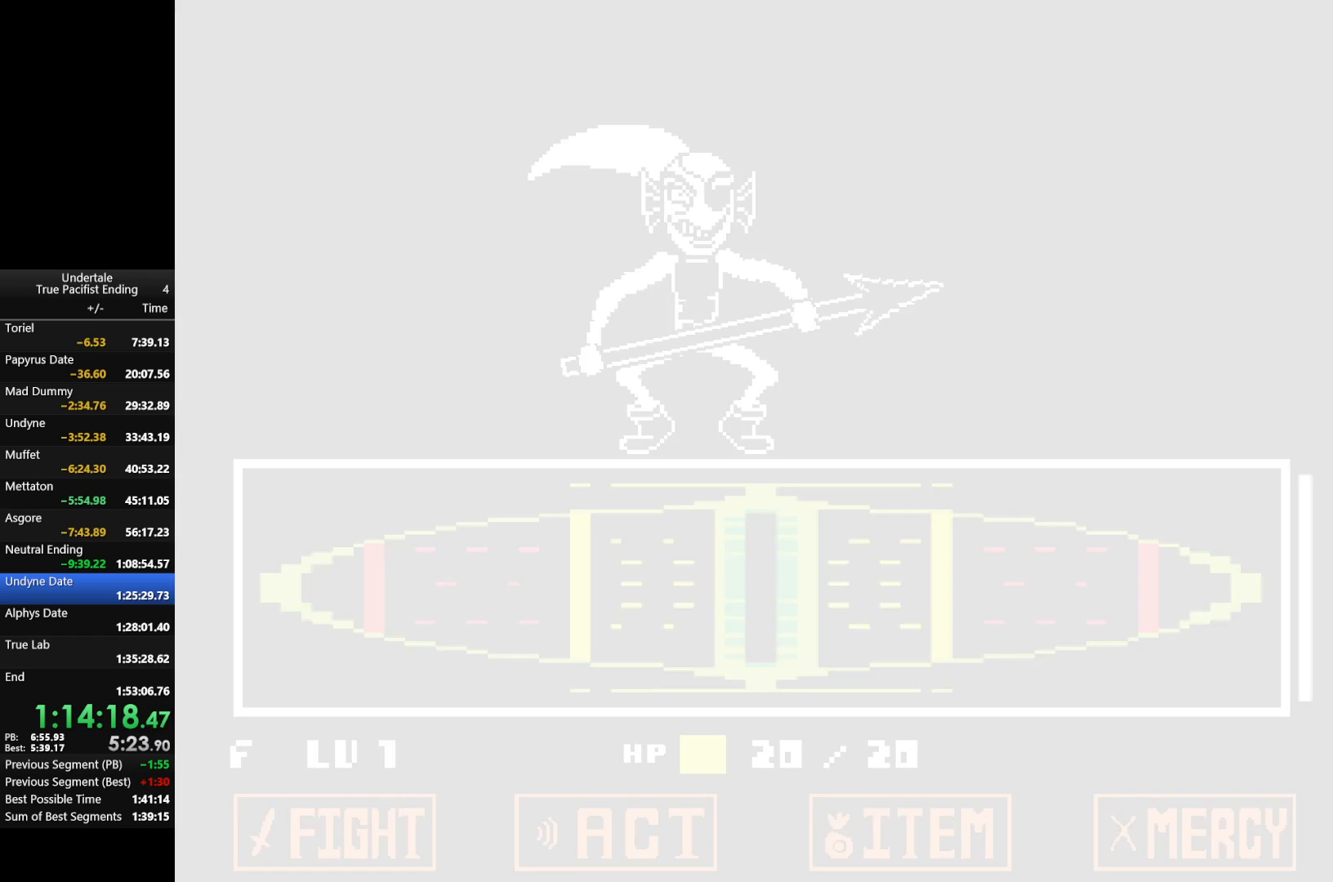
{"keys": ["return", "shift"], "events": [[33, "return", "up"], [33, "shift", "up"], [33, "z", "up"], [100, "return", "down"], [100, "shift", "down"], [100, "x", "up"], [133, "return", "up"], [133, "z", "down"], [167, "shift", "up"], [233, "return", "down"], [233, "shift", "down"], [233, "x", "down"], [267, "return", "up"], [267, "shift", "up"], [267, "x", "up"], [267, "z", "up"], [367, "return", "down"], [367, "shift", "down"], [367, "z", "down"], [433, "return", "up"], [433, "shift", "up"], [433, "x", "down"], [467, "return", "down"], [467, "shift", "down"], [467, "z", "up"], [500, "x", "up"]]}
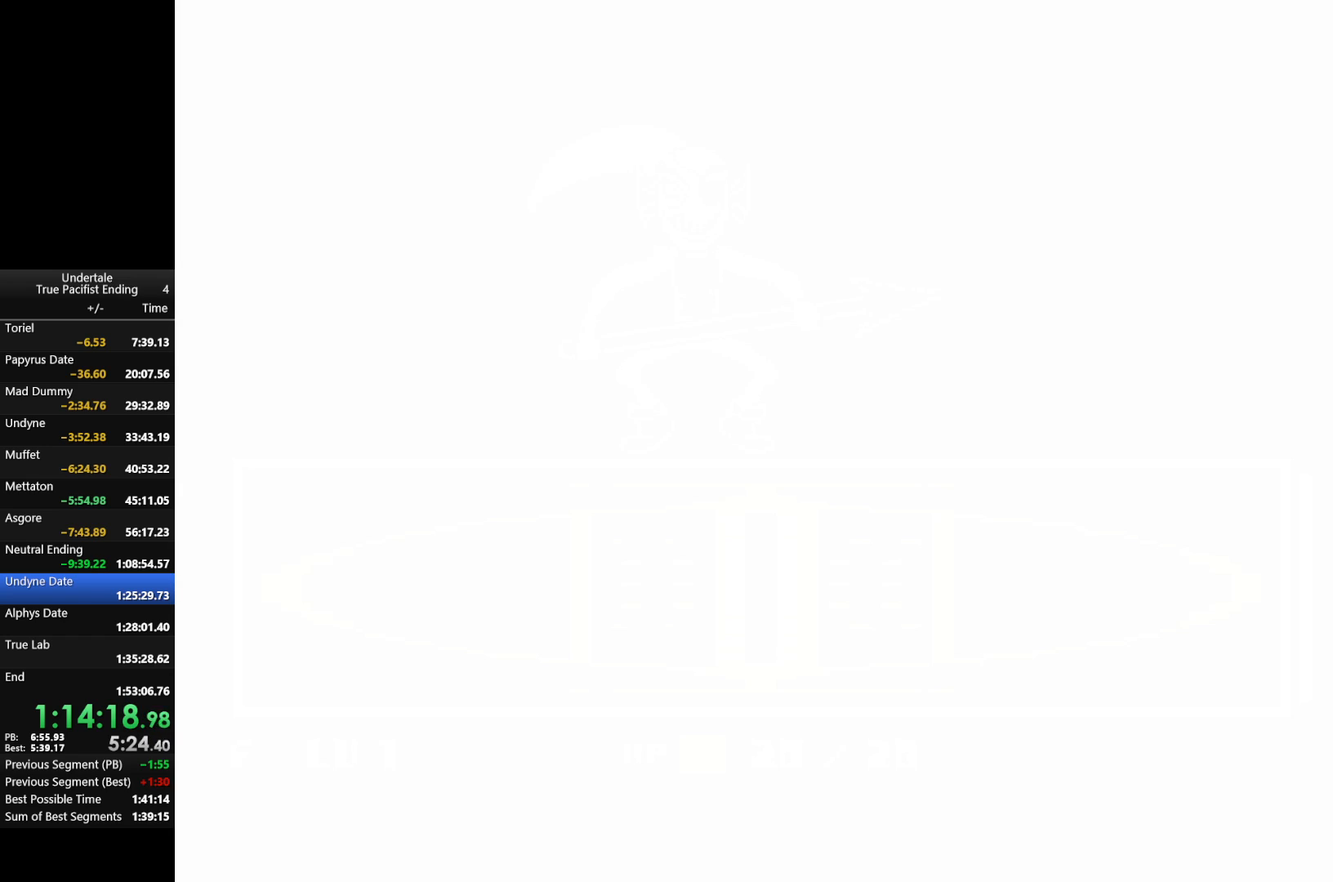
{"keys": ["z"], "events": [[67, "return", "up"], [67, "shift", "up"], [67, "z", "down"], [100, "return", "down"], [100, "shift", "down"], [133, "x", "down"], [133, "z", "up"], [200, "return", "up"], [200, "shift", "up"], [200, "x", "up"], [233, "return", "down"], [233, "shift", "down"], [233, "z", "down"], [333, "return", "up"], [333, "shift", "up"], [333, "x", "down"], [333, "z", "up"], [400, "return", "down"], [400, "shift", "down"], [400, "x", "up"], [467, "return", "up"], [467, "shift", "up"], [467, "z", "down"]]}
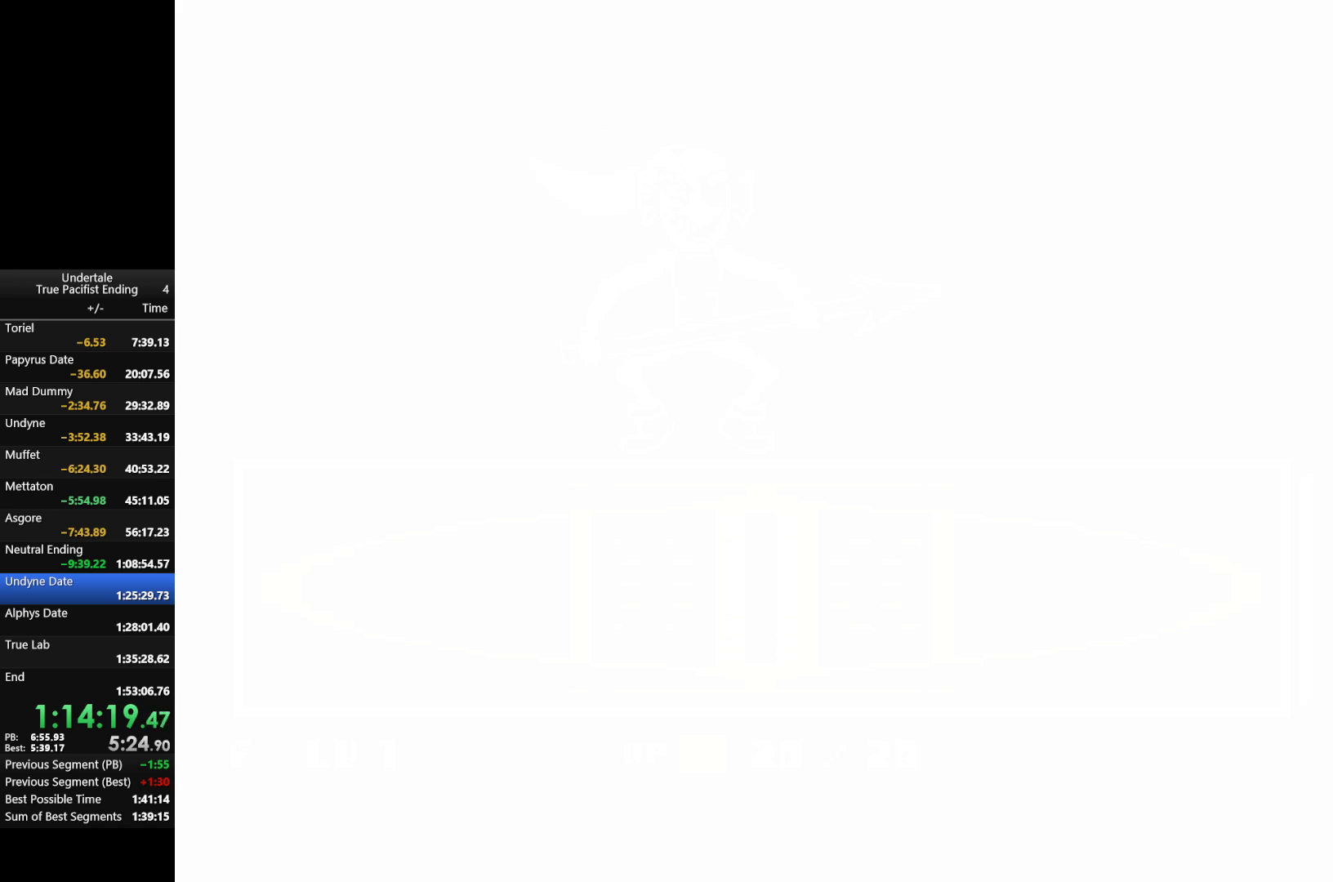
{"keys": ["x"], "events": [[33, "return", "down"], [33, "shift", "down"], [33, "x", "down"], [67, "z", "up"], [100, "return", "up"], [100, "shift", "up"], [100, "x", "up"], [233, "return", "down"], [233, "shift", "down"], [233, "z", "down"], [300, "return", "up"], [300, "shift", "up"], [300, "x", "down"], [300, "z", "up"], [367, "x", "up"], [400, "return", "down"], [400, "shift", "down"], [400, "z", "down"], [433, "return", "up"], [433, "shift", "up"], [500, "x", "down"], [500, "z", "up"]]}
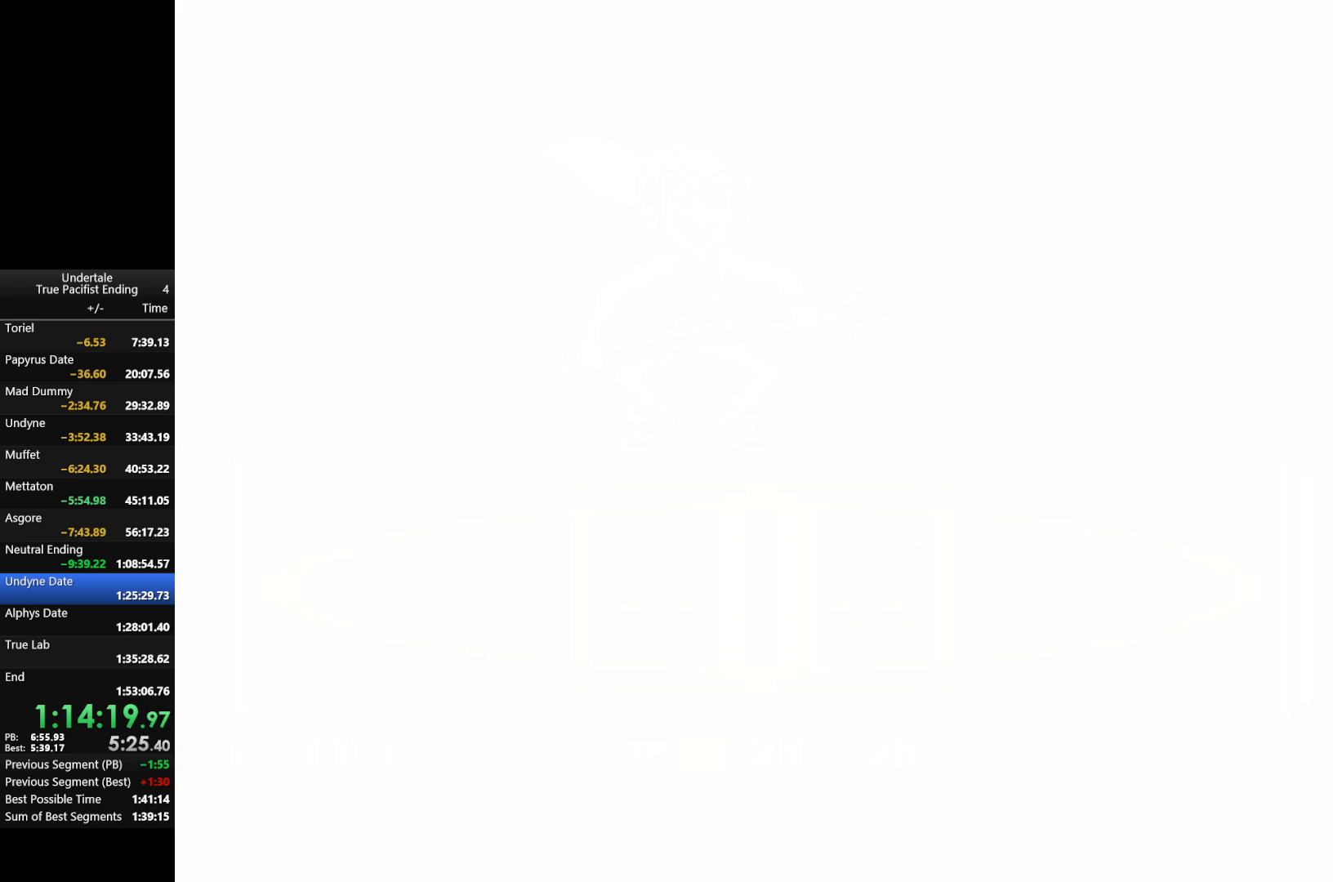
{"keys": [], "events": [[33, "return", "down"], [33, "shift", "down"], [33, "x", "up"], [100, "return", "up"], [100, "shift", "up"], [133, "z", "down"], [167, "return", "down"], [167, "shift", "down"], [233, "return", "up"], [233, "shift", "up"], [233, "x", "down"], [233, "z", "up"], [267, "x", "up"], [333, "return", "down"], [333, "shift", "down"], [333, "z", "down"], [367, "return", "up"], [367, "shift", "up"], [400, "x", "down"], [400, "z", "up"], [467, "return", "down"], [467, "shift", "down"], [500, "return", "up"], [500, "shift", "up"], [500, "x", "up"]]}
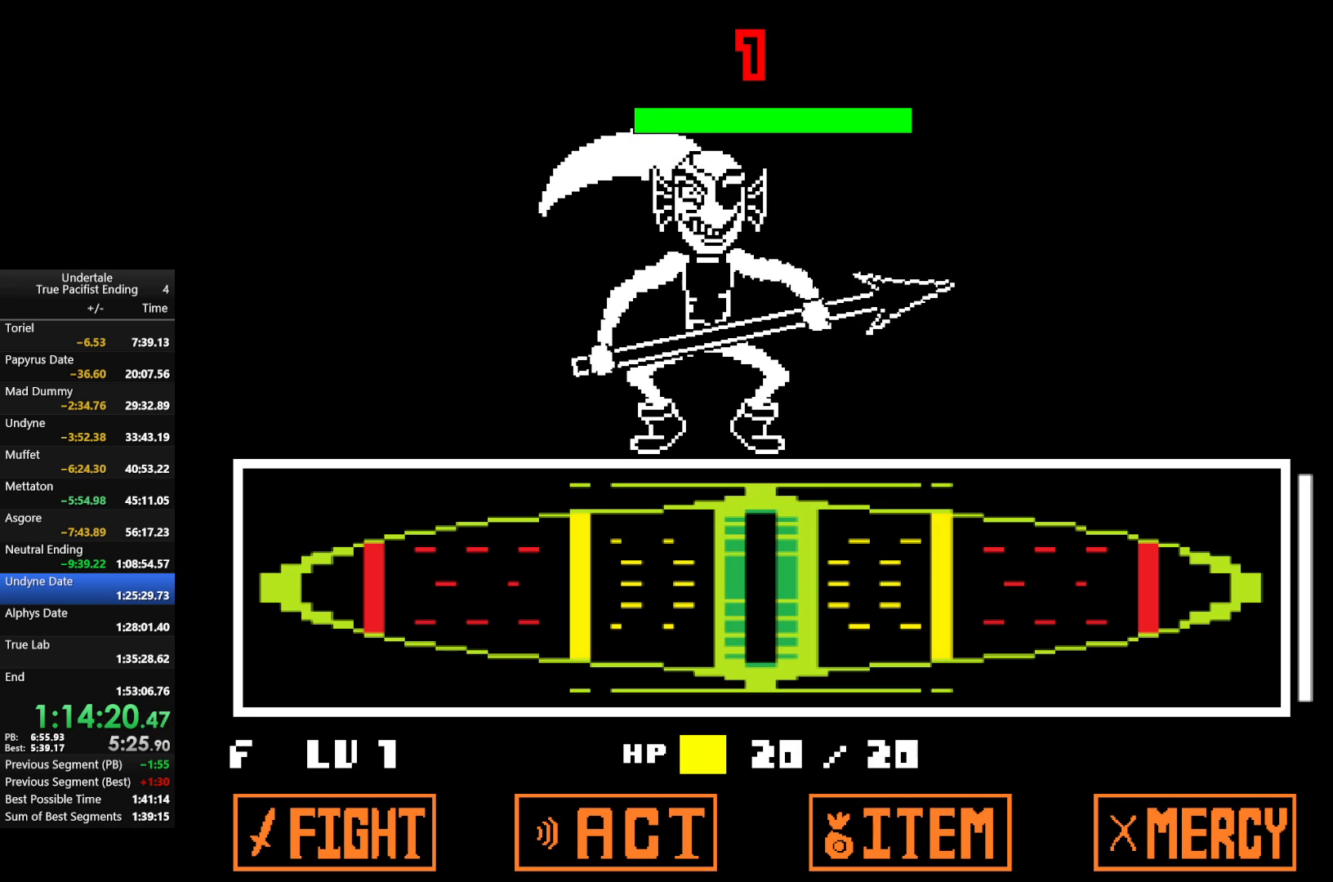
{"keys": ["z"], "events": [[67, "return", "down"], [67, "shift", "down"], [67, "z", "down"], [100, "return", "up"], [100, "shift", "up"], [100, "x", "down"], [167, "z", "up"], [200, "return", "down"], [200, "shift", "down"], [200, "x", "up"], [233, "z", "down"], [300, "return", "up"], [300, "shift", "up"], [333, "x", "down"], [333, "z", "up"], [400, "return", "down"], [400, "x", "up"], [433, "return", "up"], [467, "z", "down"]]}
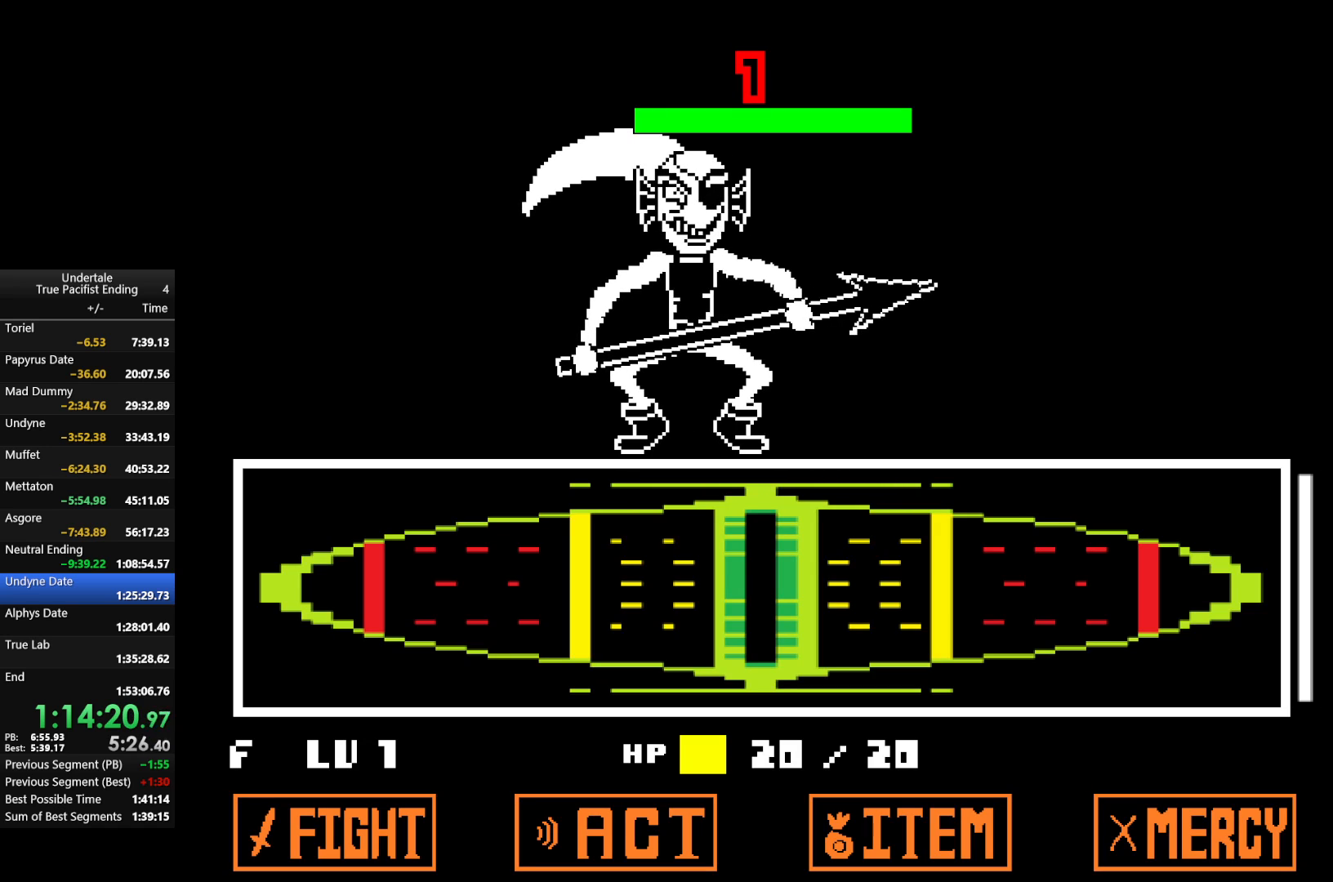
{"keys": ["x"], "events": [[33, "return", "down"], [67, "shift", "down"], [67, "x", "down"], [67, "z", "up"], [100, "return", "up"], [100, "shift", "up"], [100, "x", "up"], [167, "return", "down"], [167, "shift", "down"], [200, "return", "up"], [200, "shift", "up"], [200, "z", "down"], [267, "x", "down"], [300, "return", "down"], [300, "shift", "down"], [300, "x", "up"], [300, "z", "up"], [367, "return", "up"], [367, "shift", "up"], [400, "z", "down"], [467, "return", "down"], [467, "shift", "down"], [500, "return", "up"], [500, "shift", "up"], [500, "x", "down"], [500, "z", "up"]]}
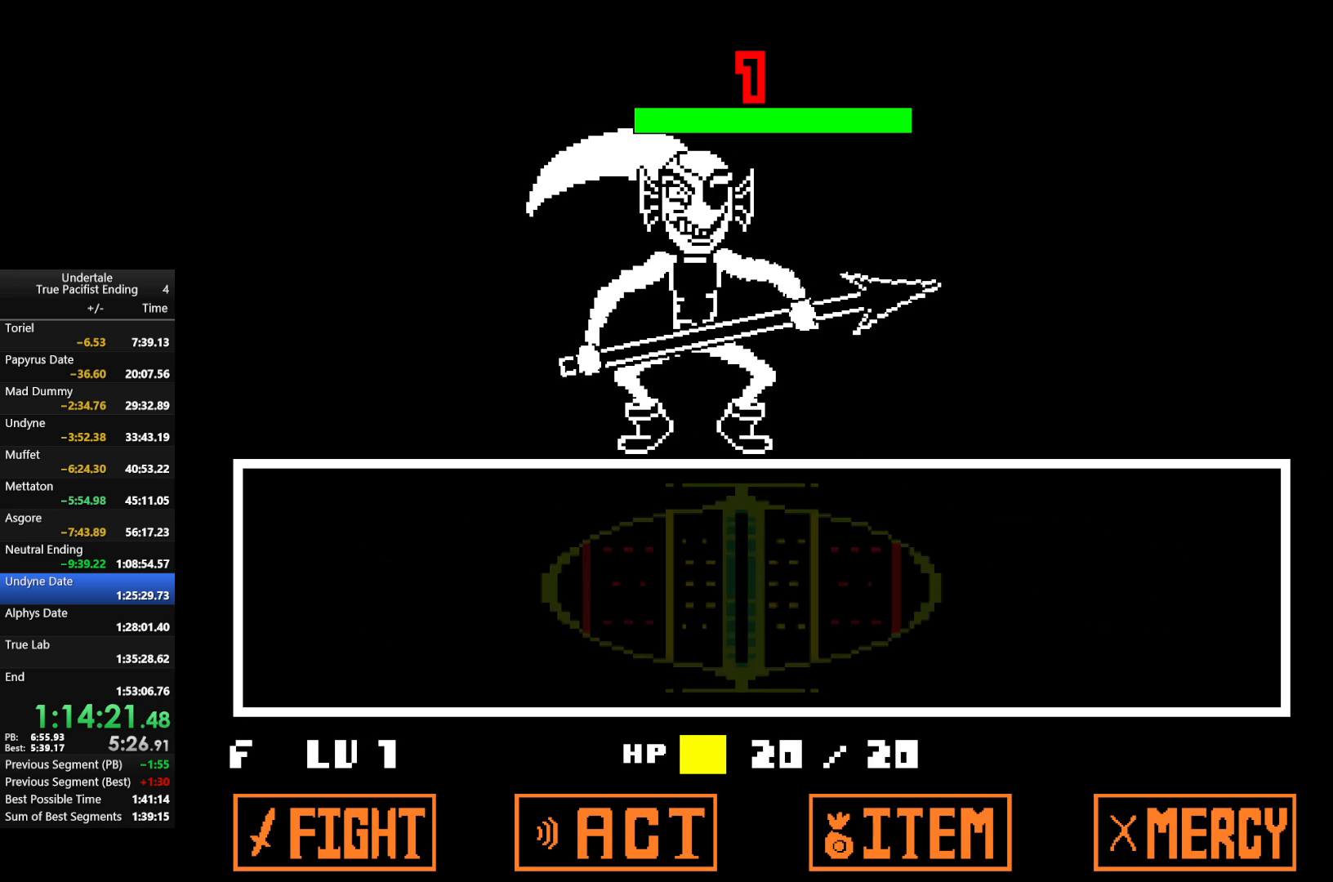
{"keys": [], "events": [[100, "return", "down"], [100, "shift", "down"], [100, "x", "up"], [133, "return", "up"], [133, "shift", "up"], [133, "z", "down"], [167, "return", "down"], [167, "x", "down"], [233, "shift", "down"], [233, "z", "up"], [267, "return", "up"], [267, "shift", "up"], [267, "x", "up"], [333, "return", "down"], [333, "shift", "down"], [333, "z", "down"], [367, "return", "up"], [367, "shift", "up"], [400, "x", "down"], [400, "z", "up"], [467, "return", "down"], [467, "shift", "down"], [500, "return", "up"], [500, "shift", "up"], [500, "x", "up"]]}
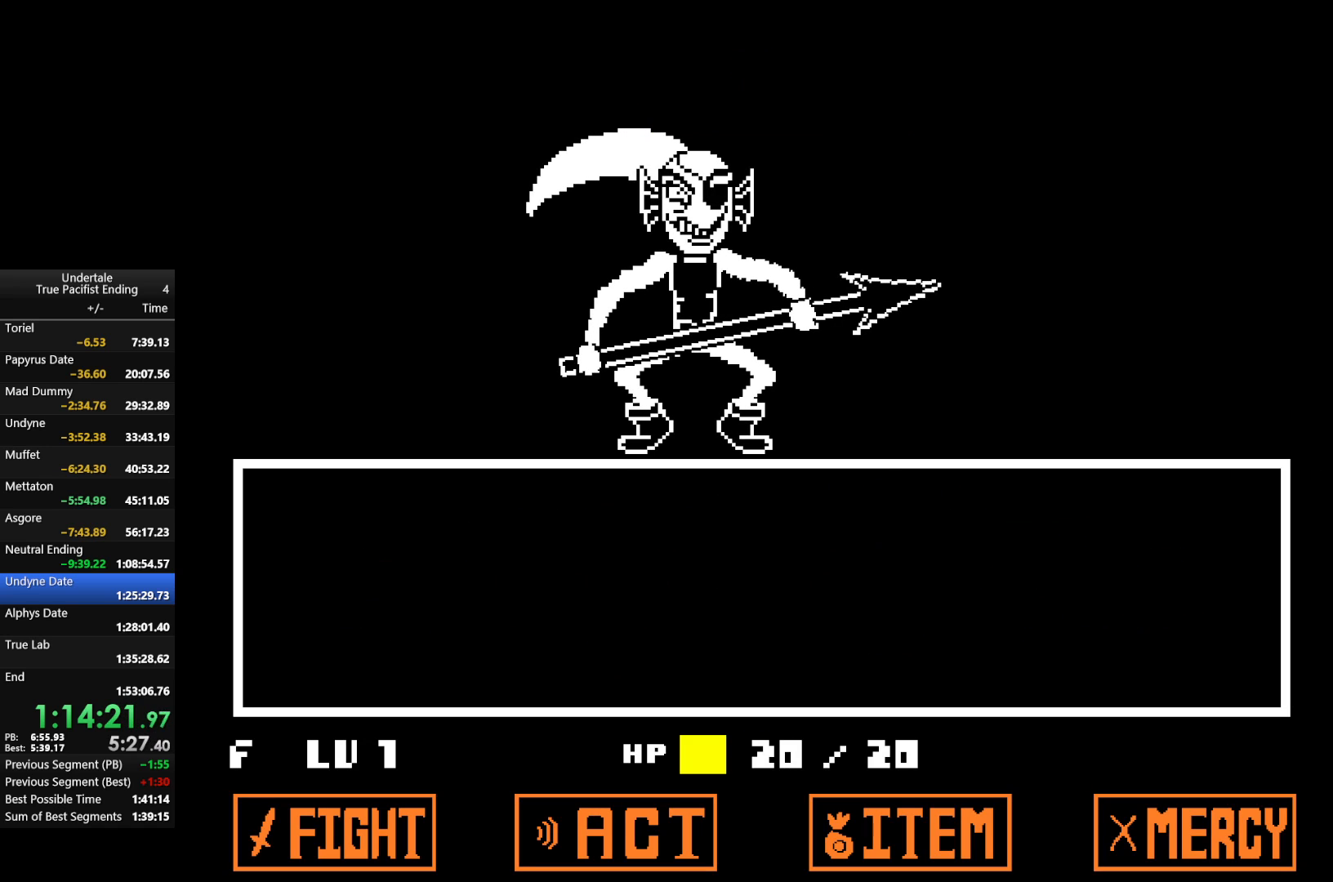
{"keys": ["z"], "events": [[67, "z", "down"], [100, "return", "down"], [100, "shift", "down"], [100, "x", "down"], [133, "return", "up"], [133, "x", "up"], [133, "z", "up"], [200, "shift", "up"], [233, "return", "down"], [233, "shift", "down"], [233, "z", "down"], [333, "return", "up"], [333, "shift", "up"], [333, "x", "down"], [333, "z", "up"], [367, "return", "down"], [367, "shift", "down"], [433, "x", "up"], [467, "return", "up"], [467, "shift", "up"], [467, "z", "down"]]}
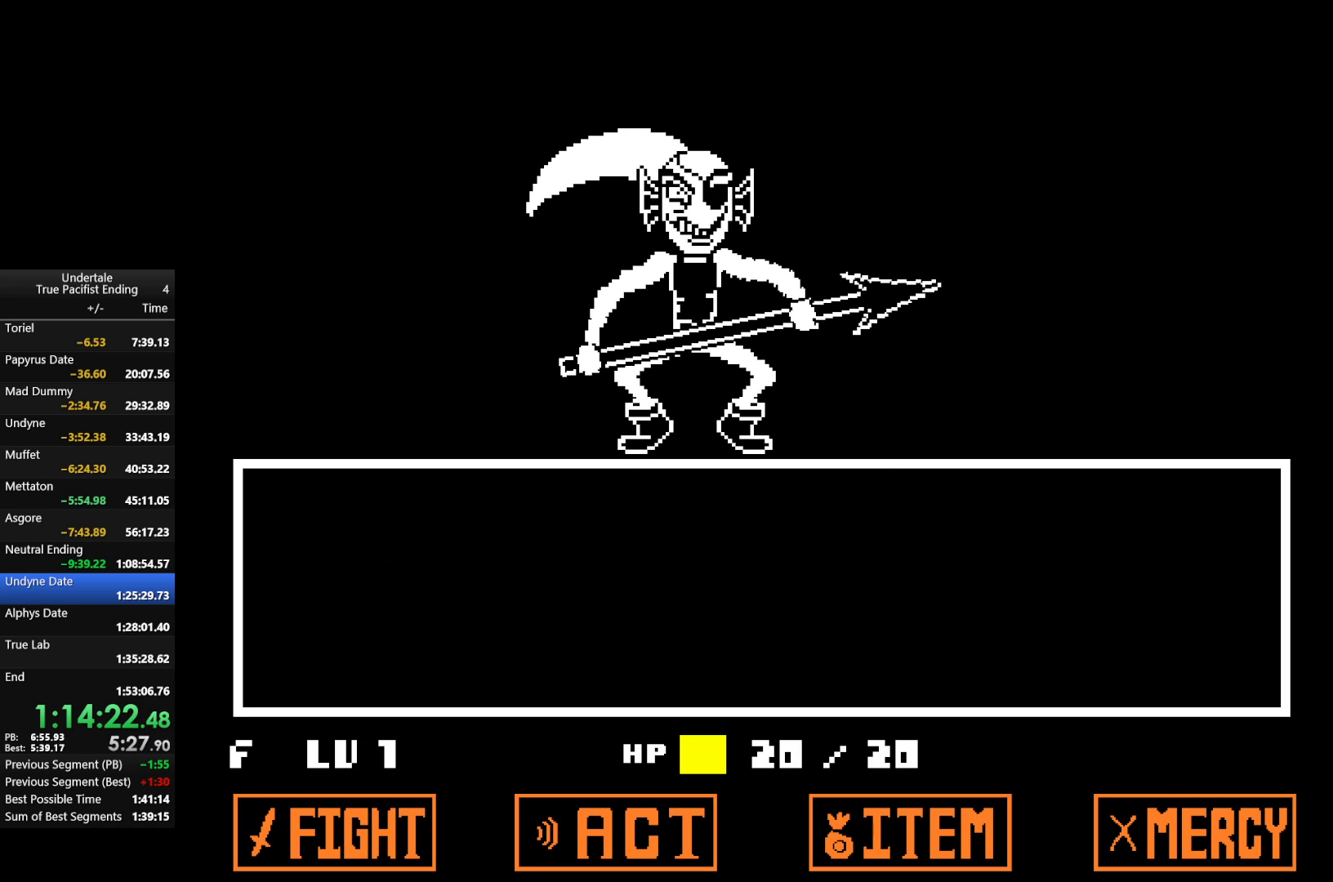
{"keys": ["return", "shift", "x", "z"], "events": [[67, "return", "down"], [67, "shift", "down"], [67, "x", "down"], [133, "return", "up"], [133, "shift", "up"], [133, "z", "up"], [167, "x", "up"], [200, "return", "down"], [200, "shift", "down"], [200, "z", "down"], [267, "return", "up"], [267, "shift", "up"], [300, "x", "down"], [300, "z", "up"], [367, "return", "down"], [367, "shift", "down"], [367, "x", "up"], [433, "return", "up"], [433, "shift", "up"], [433, "z", "down"], [500, "return", "down"], [500, "shift", "down"], [500, "x", "down"]]}
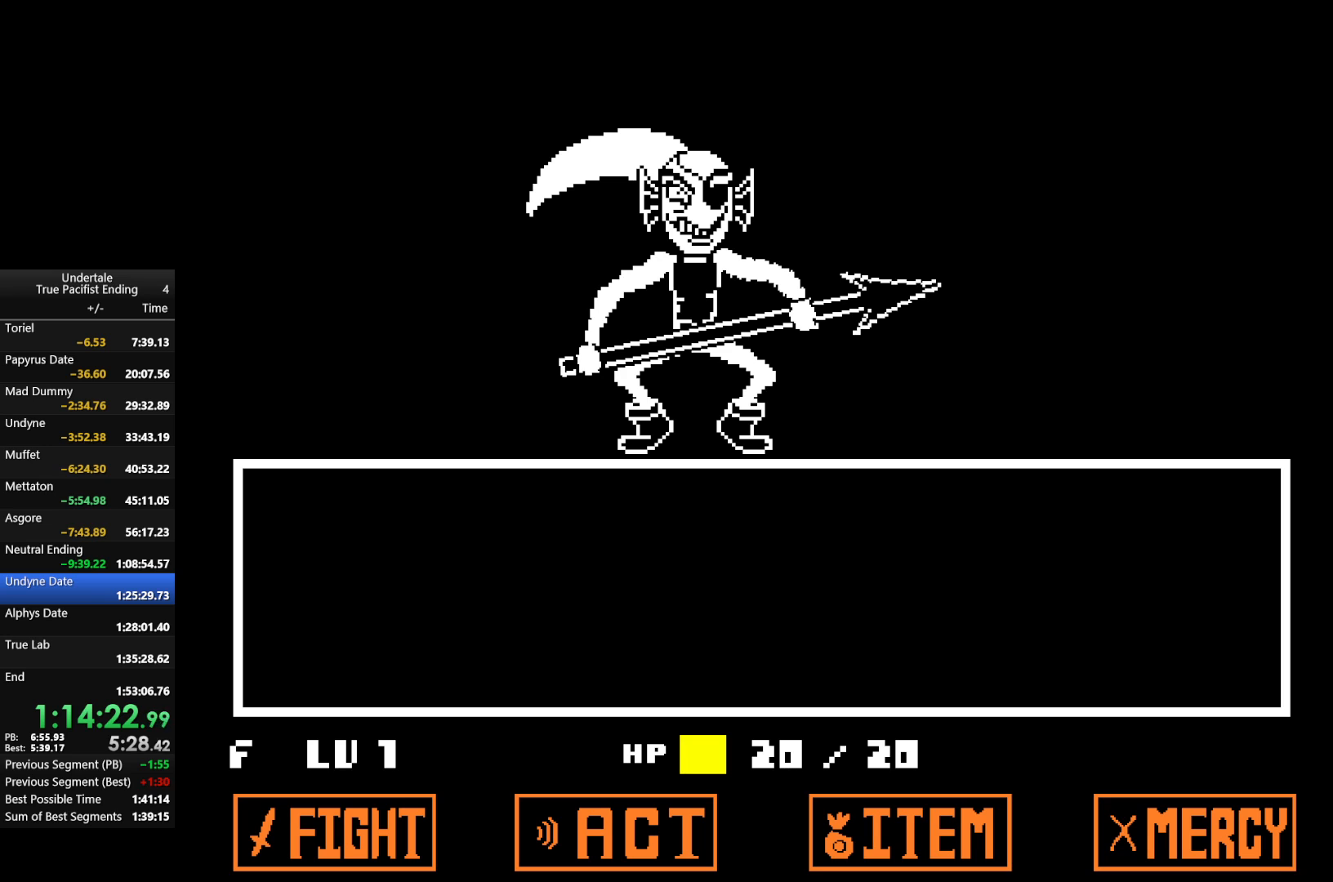
{"keys": ["return", "shift", "x"], "events": [[33, "z", "up"], [67, "return", "up"], [67, "shift", "up"], [67, "x", "up"], [167, "return", "down"], [167, "shift", "down"], [167, "z", "down"], [233, "return", "up"], [233, "shift", "up"], [233, "x", "down"], [233, "z", "up"], [267, "x", "up"], [333, "return", "down"], [333, "shift", "down"], [367, "z", "down"], [433, "return", "up"], [433, "shift", "up"], [467, "return", "down"], [467, "shift", "down"], [467, "x", "down"], [467, "z", "up"]]}
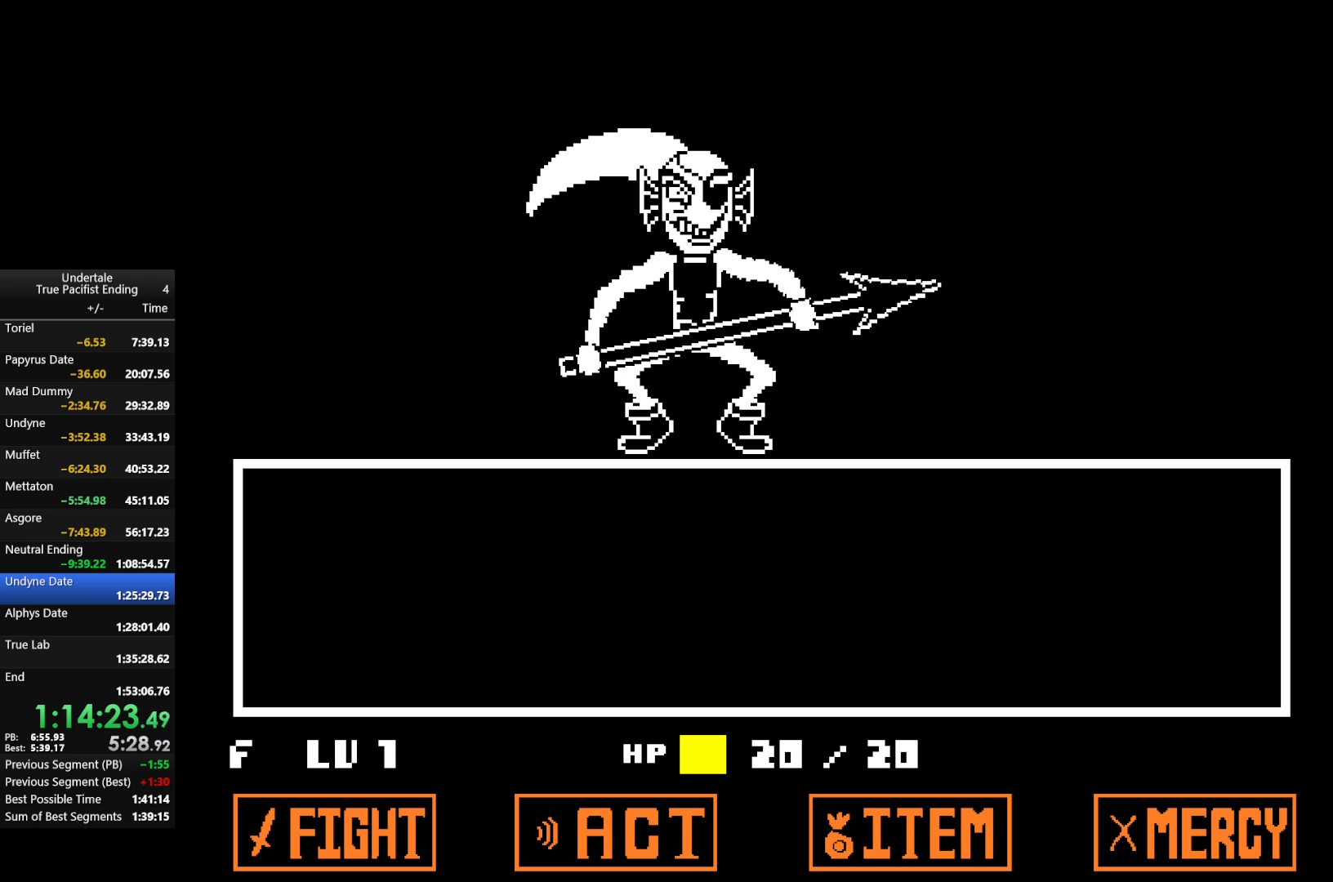
{"keys": [], "events": [[67, "return", "up"], [67, "shift", "up"], [67, "x", "up"], [100, "return", "down"], [100, "z", "down"], [133, "shift", "down"], [200, "return", "up"], [200, "shift", "up"], [200, "x", "down"], [200, "z", "up"], [300, "return", "down"], [300, "shift", "down"], [300, "x", "up"], [333, "return", "up"], [333, "shift", "up"], [333, "z", "down"], [367, "return", "down"], [367, "shift", "down"], [367, "x", "down"], [433, "return", "up"], [433, "shift", "up"], [433, "z", "up"], [467, "x", "up"]]}
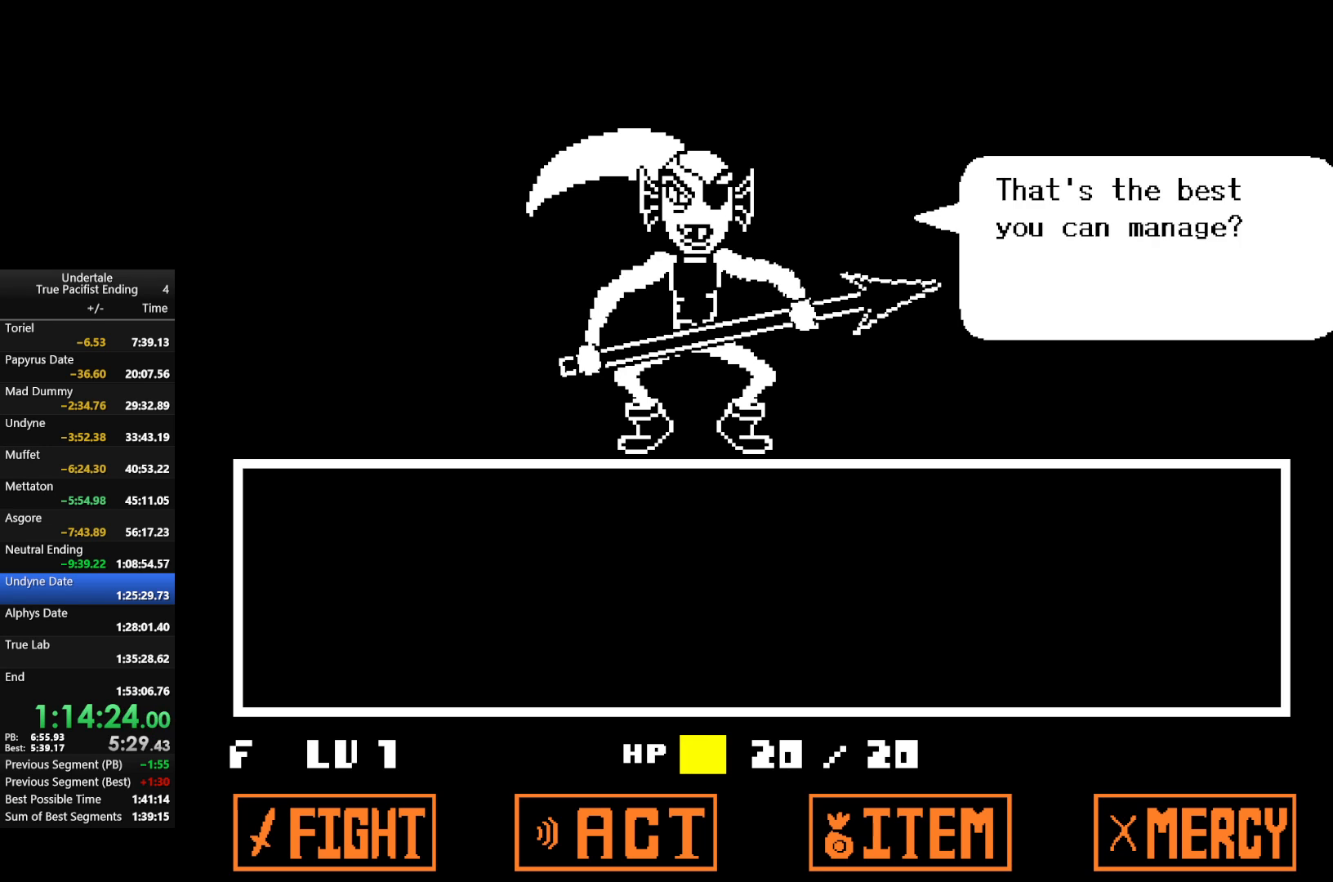
{"keys": ["return", "shift"], "events": [[33, "return", "down"], [33, "shift", "down"], [33, "x", "down"], [33, "z", "down"], [67, "return", "up"], [67, "shift", "up"], [133, "return", "down"], [133, "x", "up"], [133, "z", "up"], [200, "return", "up"], [233, "z", "down"], [267, "return", "down"], [267, "shift", "down"], [267, "x", "down"], [267, "z", "up"], [333, "return", "up"], [333, "shift", "up"], [333, "x", "up"], [367, "return", "down"], [367, "shift", "down"], [400, "return", "up"], [400, "shift", "up"], [400, "z", "down"], [467, "x", "down"], [467, "z", "up"], [500, "return", "down"], [500, "shift", "down"], [500, "x", "up"]]}
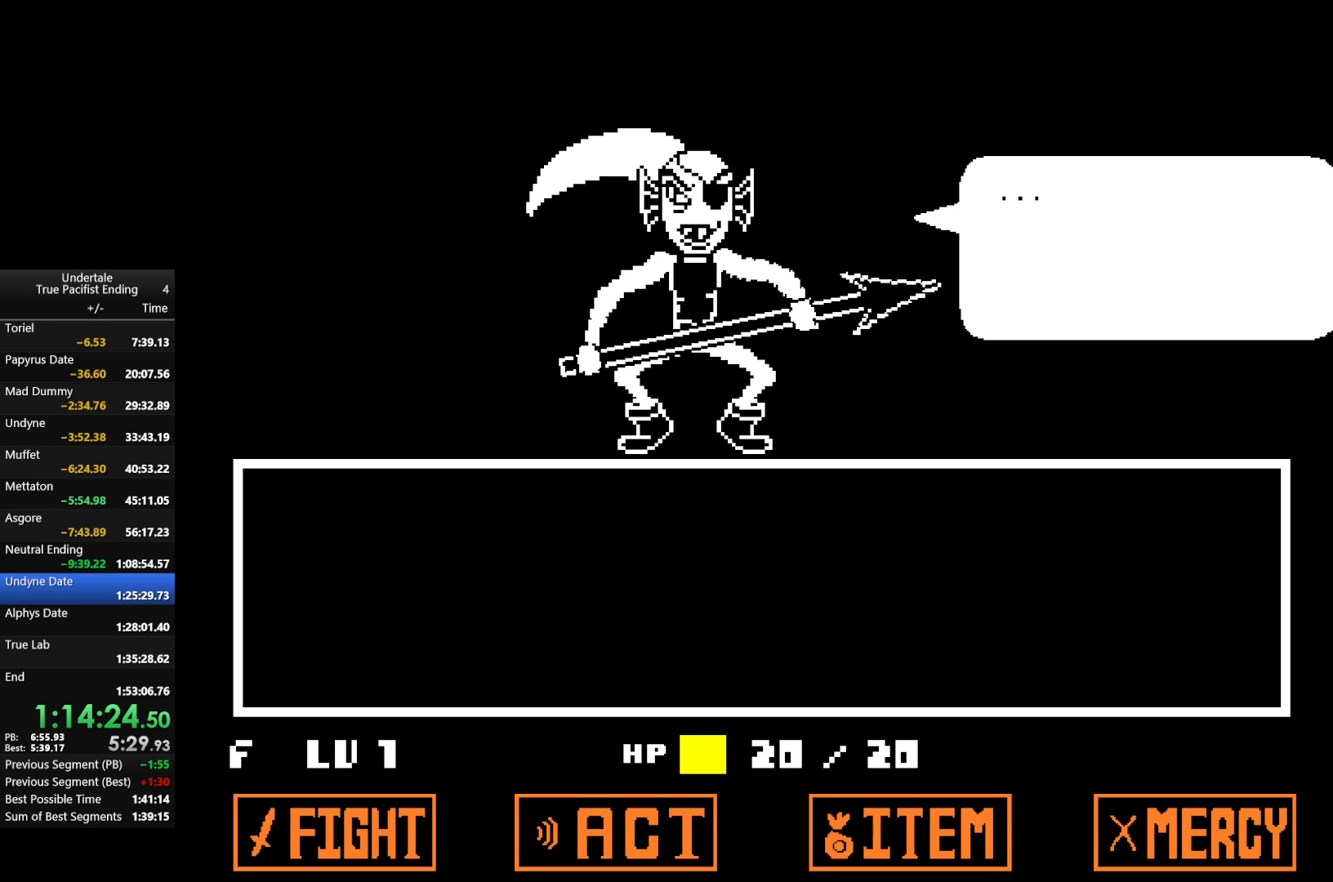
{"keys": ["x", "z"], "events": [[67, "return", "up"], [67, "shift", "up"], [67, "x", "down"], [100, "return", "down"], [100, "shift", "down"], [100, "z", "down"], [167, "return", "up"], [167, "x", "up"], [167, "z", "up"], [200, "shift", "up"], [233, "return", "down"], [233, "shift", "down"], [233, "x", "down"], [233, "z", "down"], [300, "return", "up"], [300, "shift", "up"], [333, "x", "up"], [333, "z", "up"], [400, "return", "down"], [400, "shift", "down"], [433, "return", "up"], [433, "shift", "up"], [433, "x", "down"], [433, "z", "down"]]}
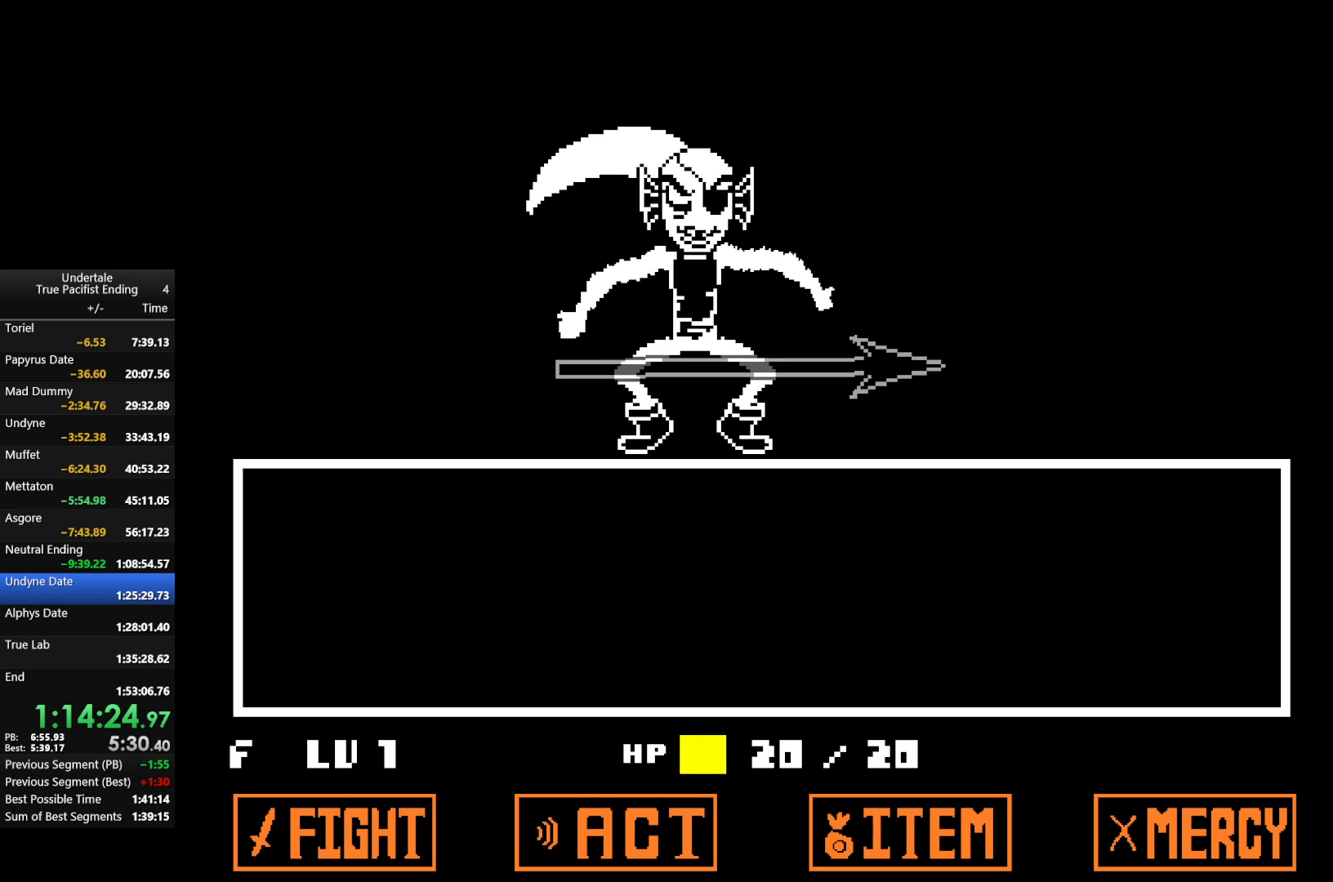
{"keys": [], "events": [[33, "return", "down"], [33, "shift", "down"], [33, "x", "up"], [33, "z", "up"], [167, "return", "up"], [167, "shift", "up"]]}